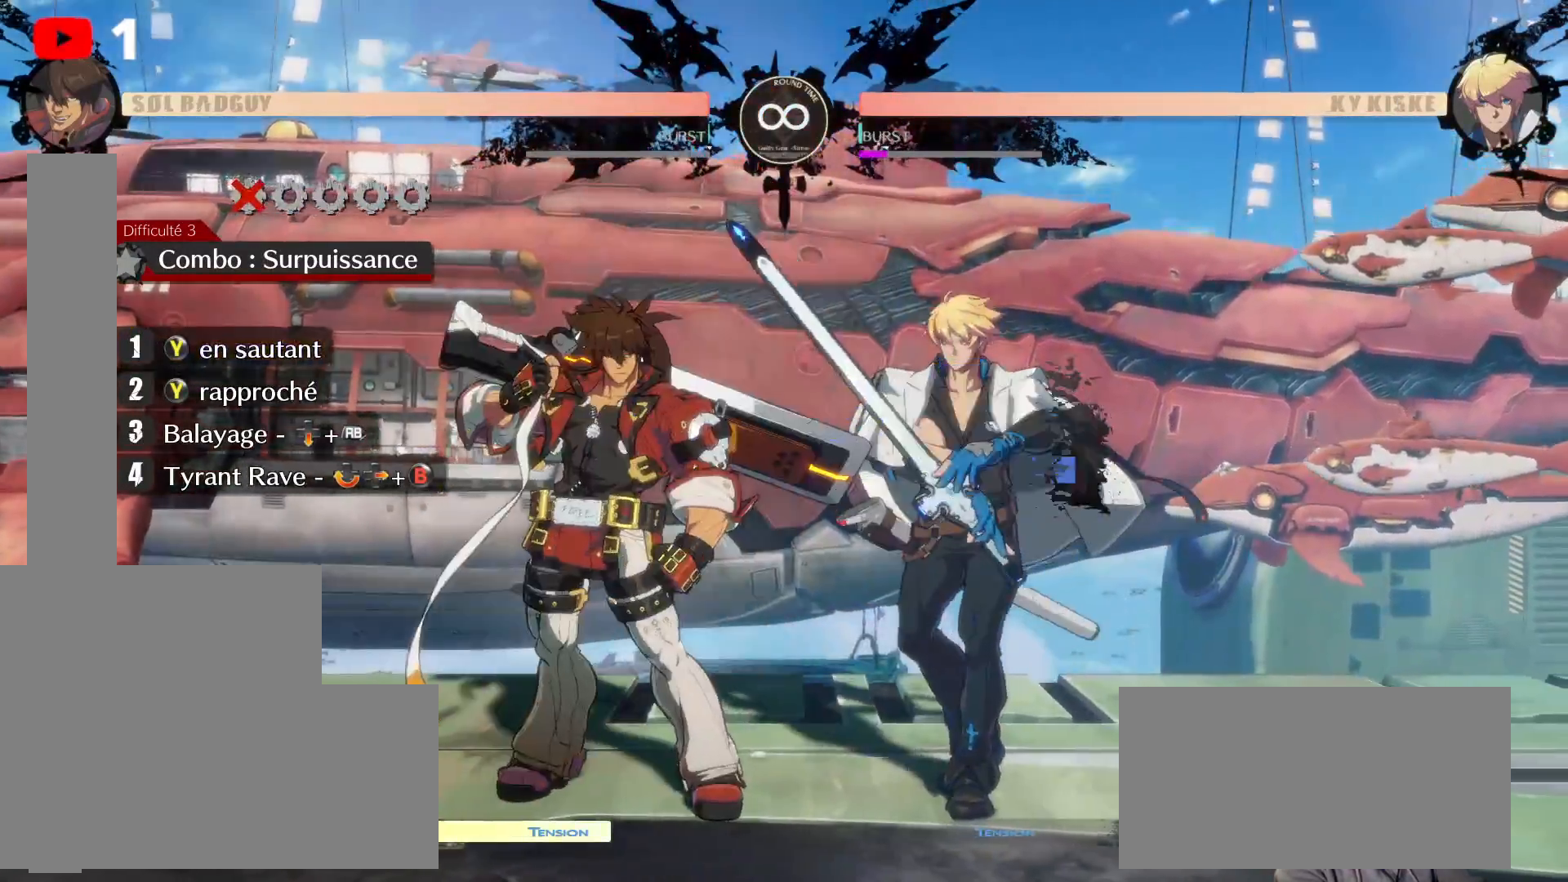
Gameplay with a controller (Xbox layout); each line is a JSON object with the inputs held at the frame after it. "events" lists button and stick changes between this image and that frame as [ms after this image, input, new state], when the widget could be followed in between. Not read: HOME L3 R3.
{"buttons": [], "left_stick": "center", "right_stick": "center", "events": []}
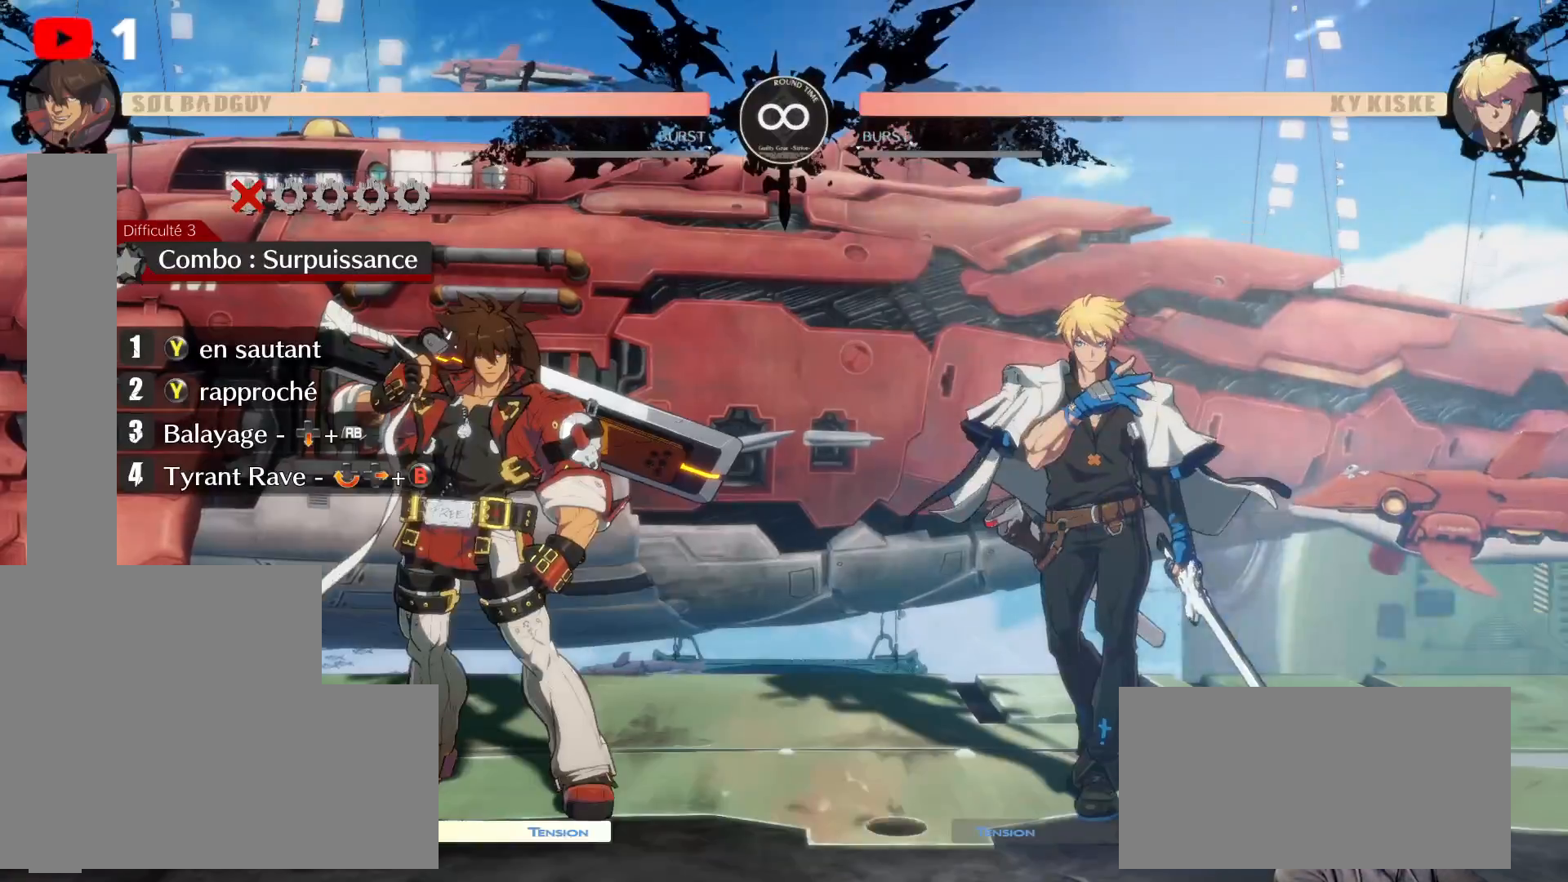
{"buttons": [], "left_stick": "center", "right_stick": "center", "events": [[217, "DPAD_UP", "down"], [233, "DPAD_RIGHT", "down"], [433, "DPAD_RIGHT", "up"], [450, "DPAD_UP", "up"]]}
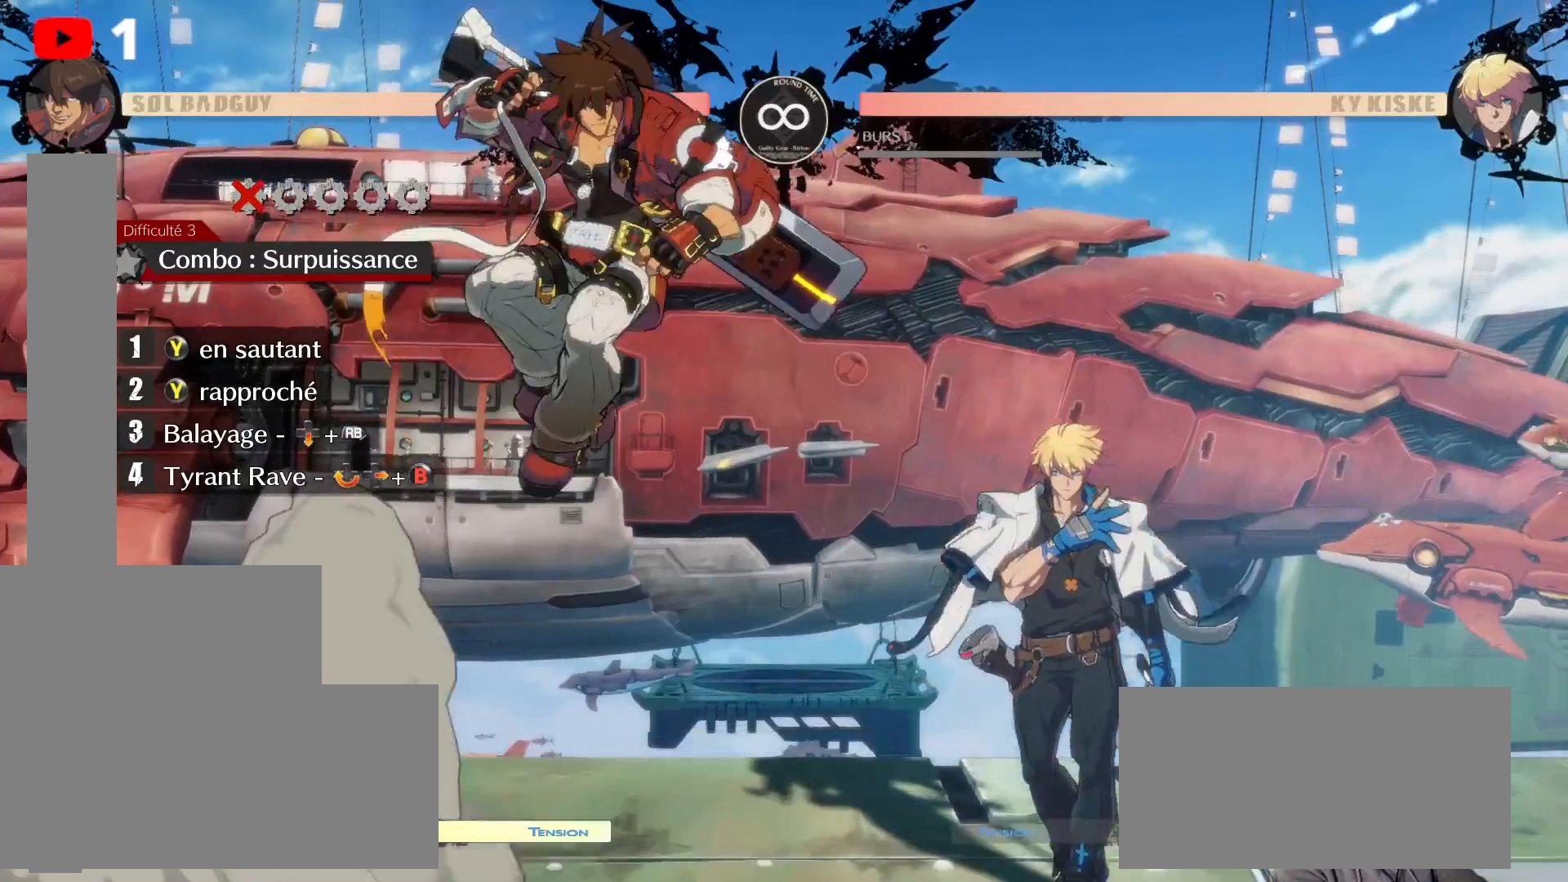
{"buttons": [], "left_stick": "center", "right_stick": "center", "events": [[267, "Y", "down"], [400, "Y", "up"]]}
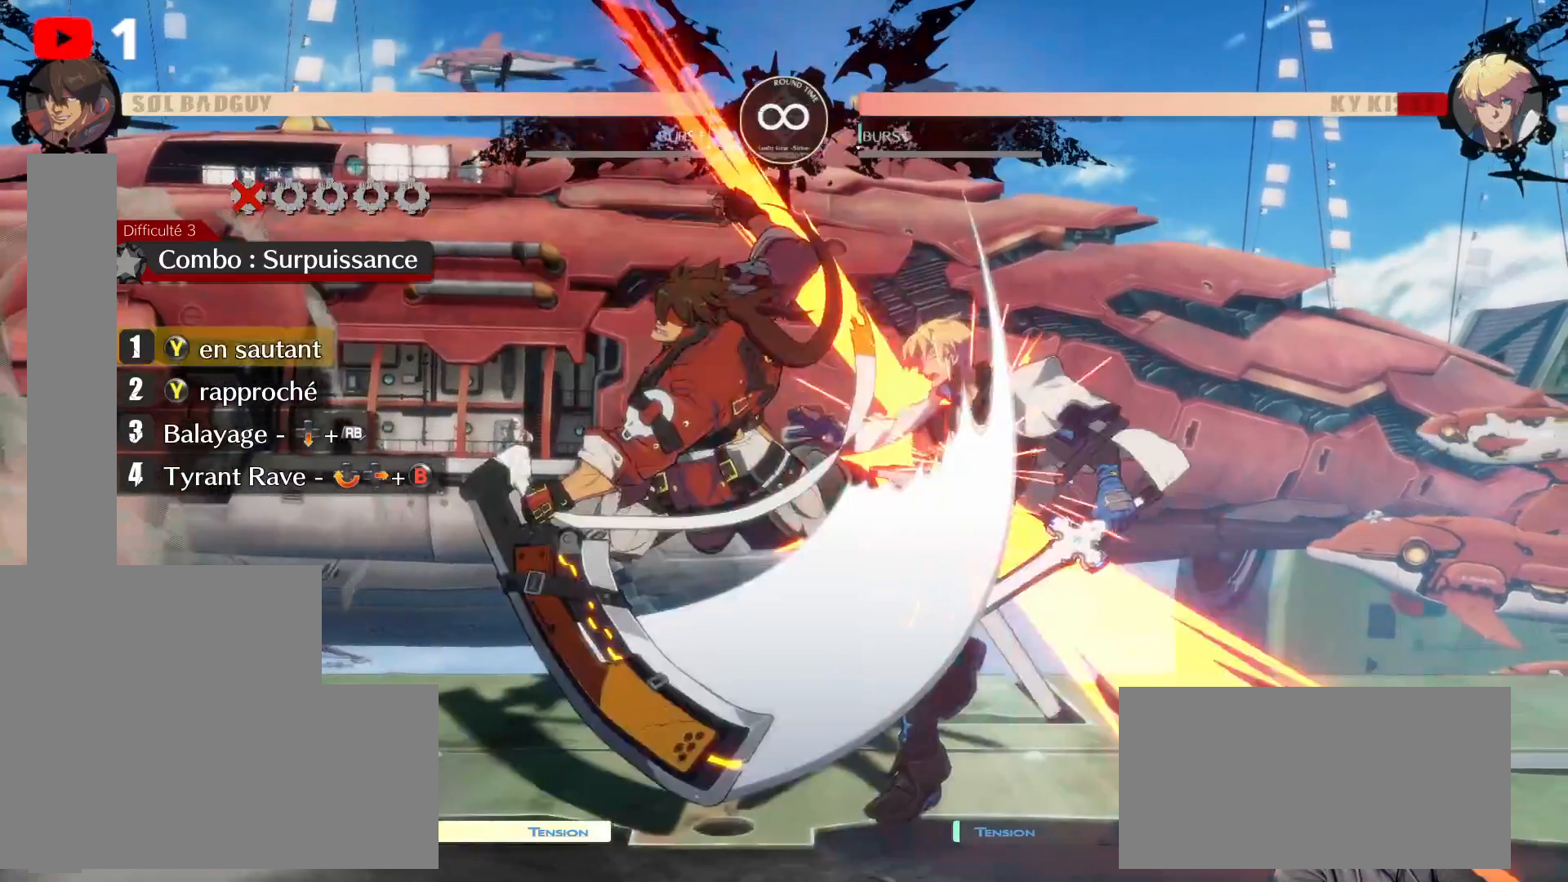
{"buttons": [], "left_stick": "center", "right_stick": "center", "events": [[150, "Y", "down"], [300, "Y", "up"], [400, "Y", "down"], [500, "Y", "up"]]}
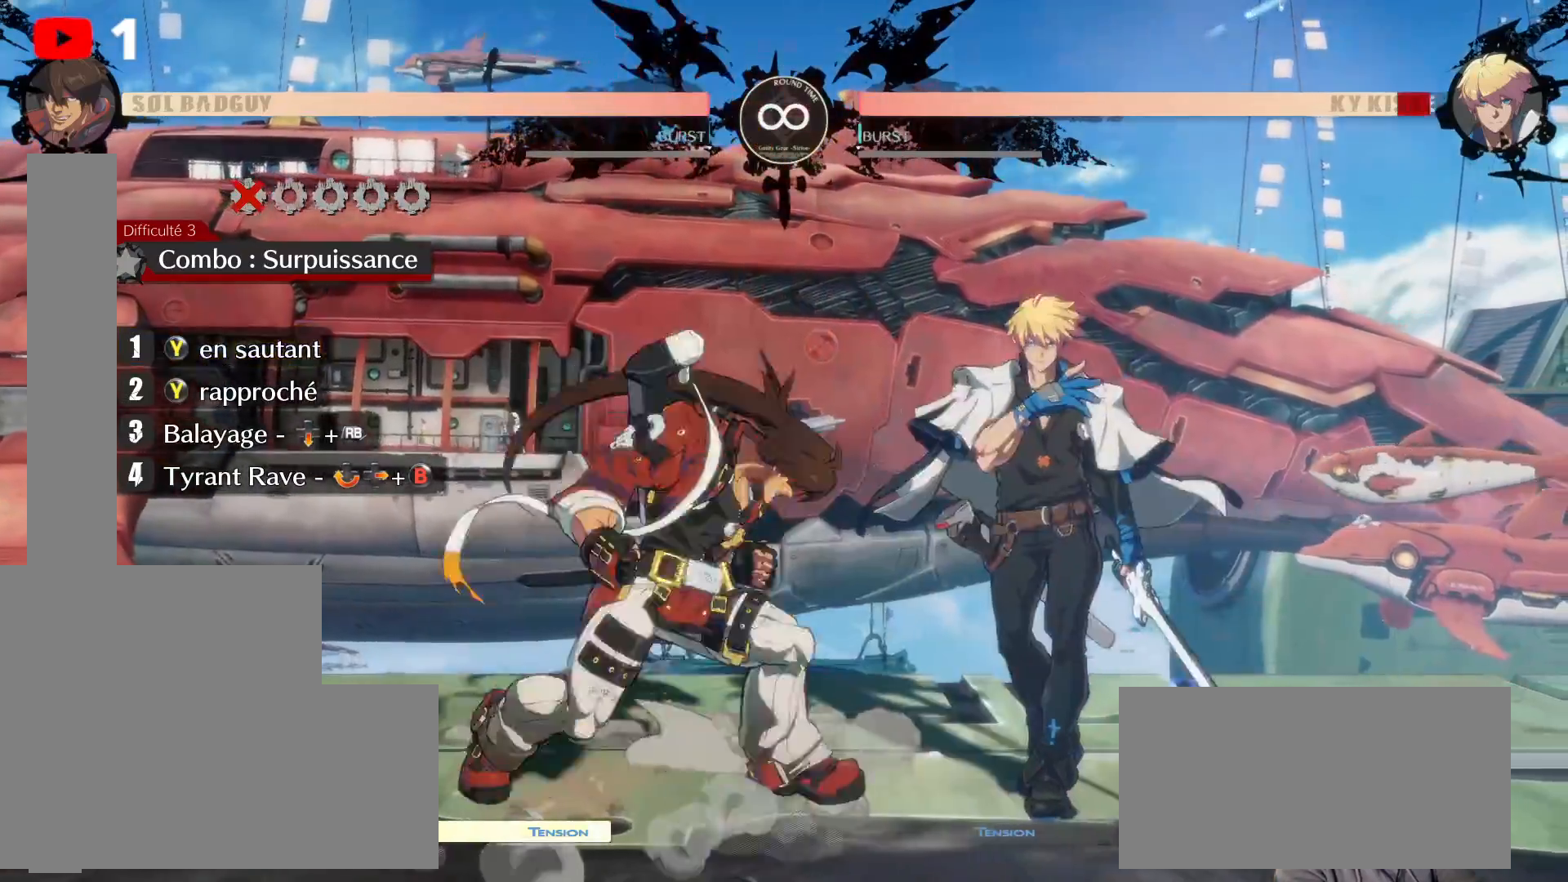
{"buttons": [], "left_stick": "center", "right_stick": "center", "events": []}
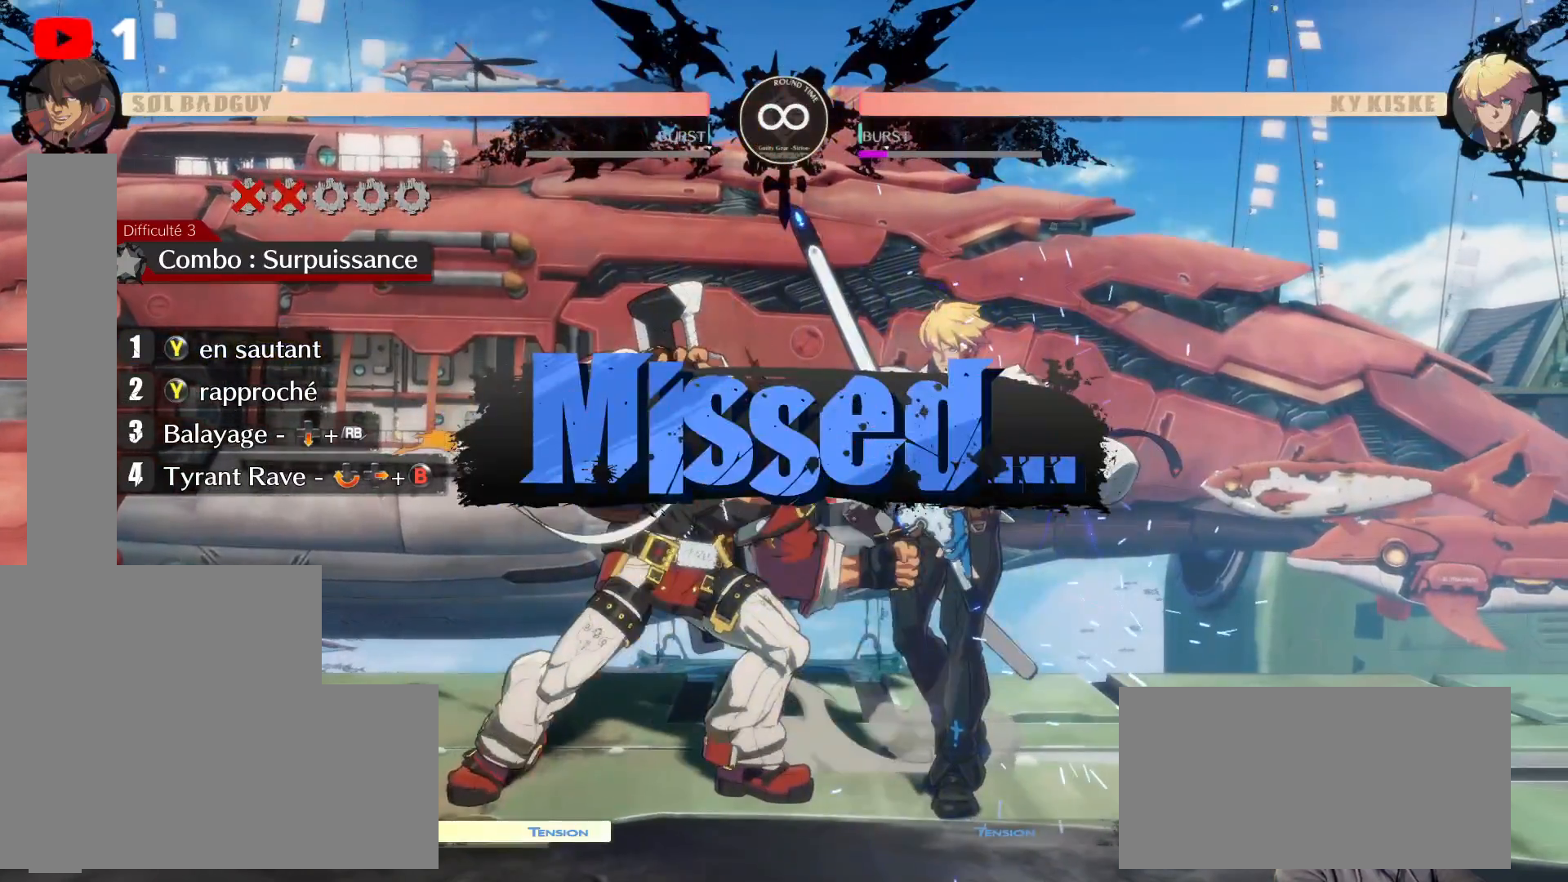
{"buttons": [], "left_stick": "center", "right_stick": "center", "events": []}
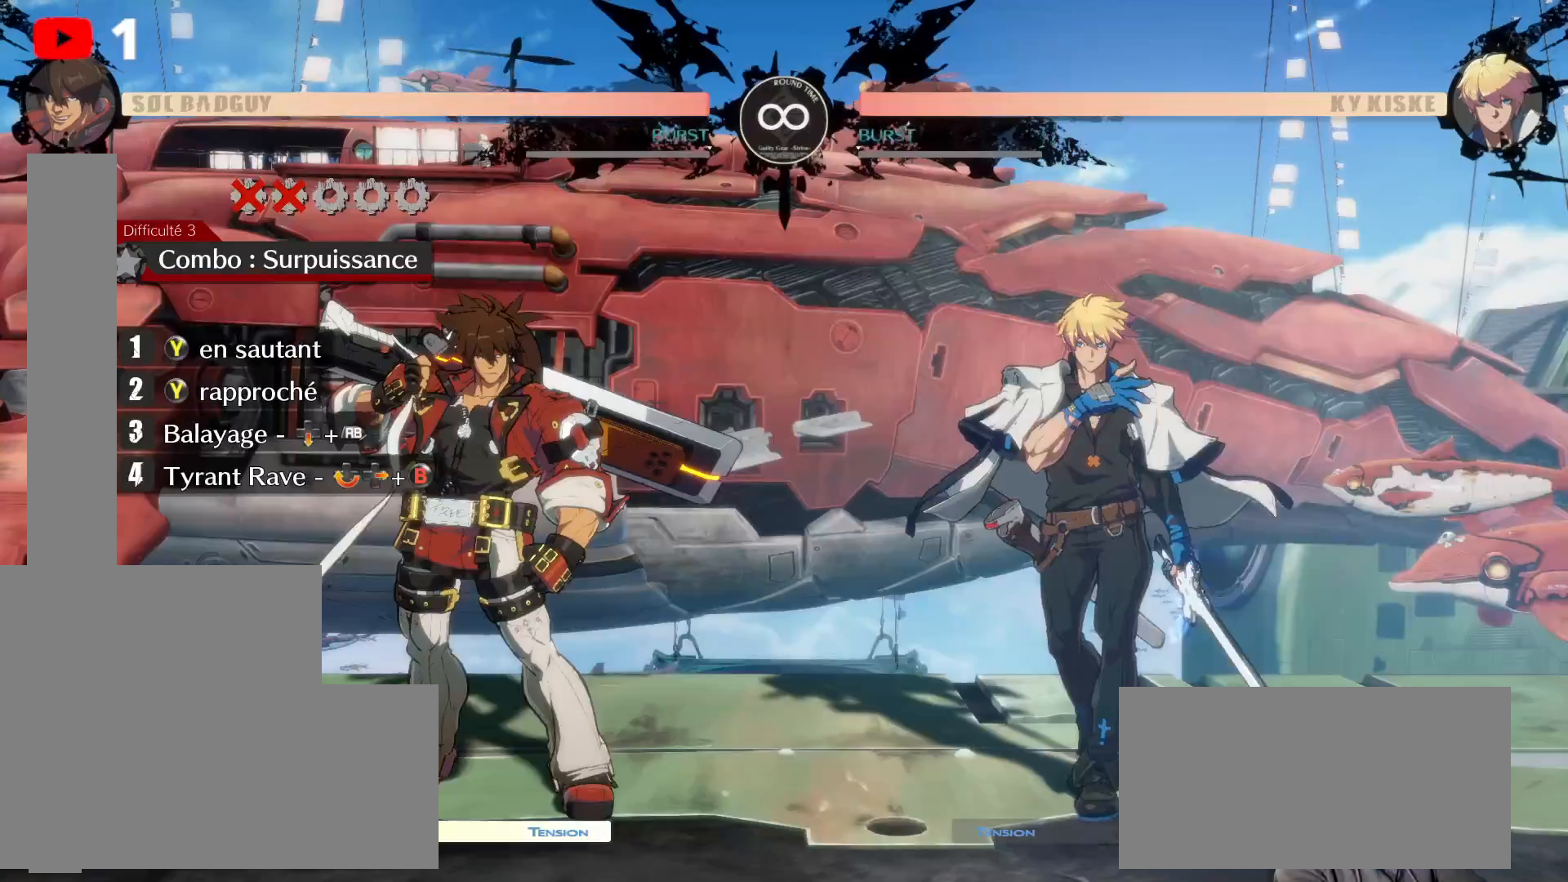
{"buttons": ["DPAD_RIGHT"], "left_stick": "center", "right_stick": "center"}
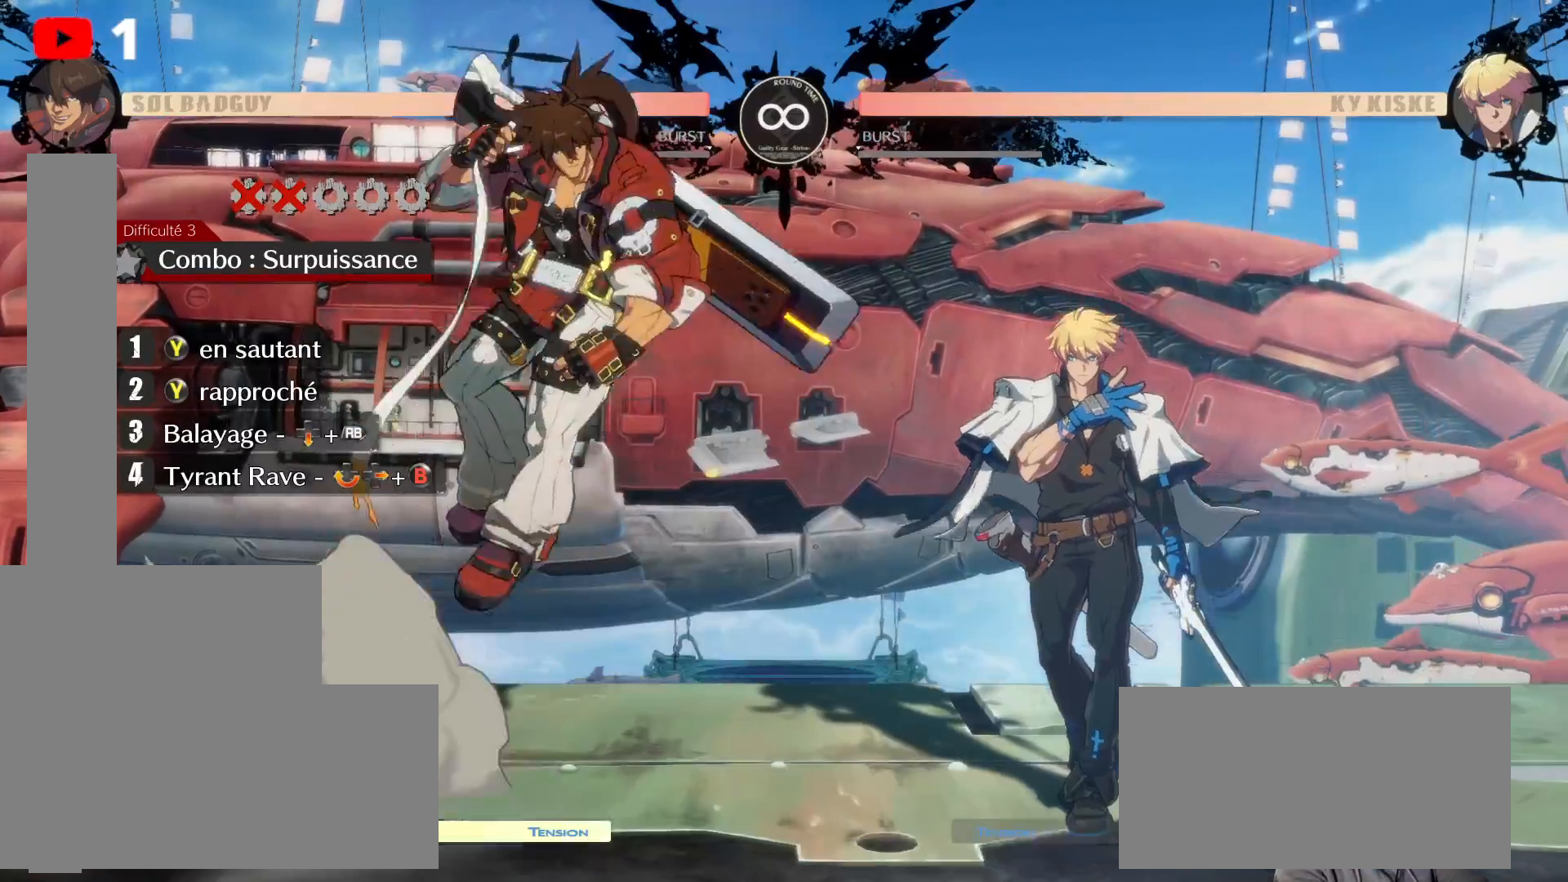
{"buttons": ["DPAD_UP"], "left_stick": "center", "right_stick": "center", "events": [[17, "DPAD_RIGHT", "up"], [317, "DPAD_UP", "down"], [333, "Y", "down"], [483, "Y", "up"]]}
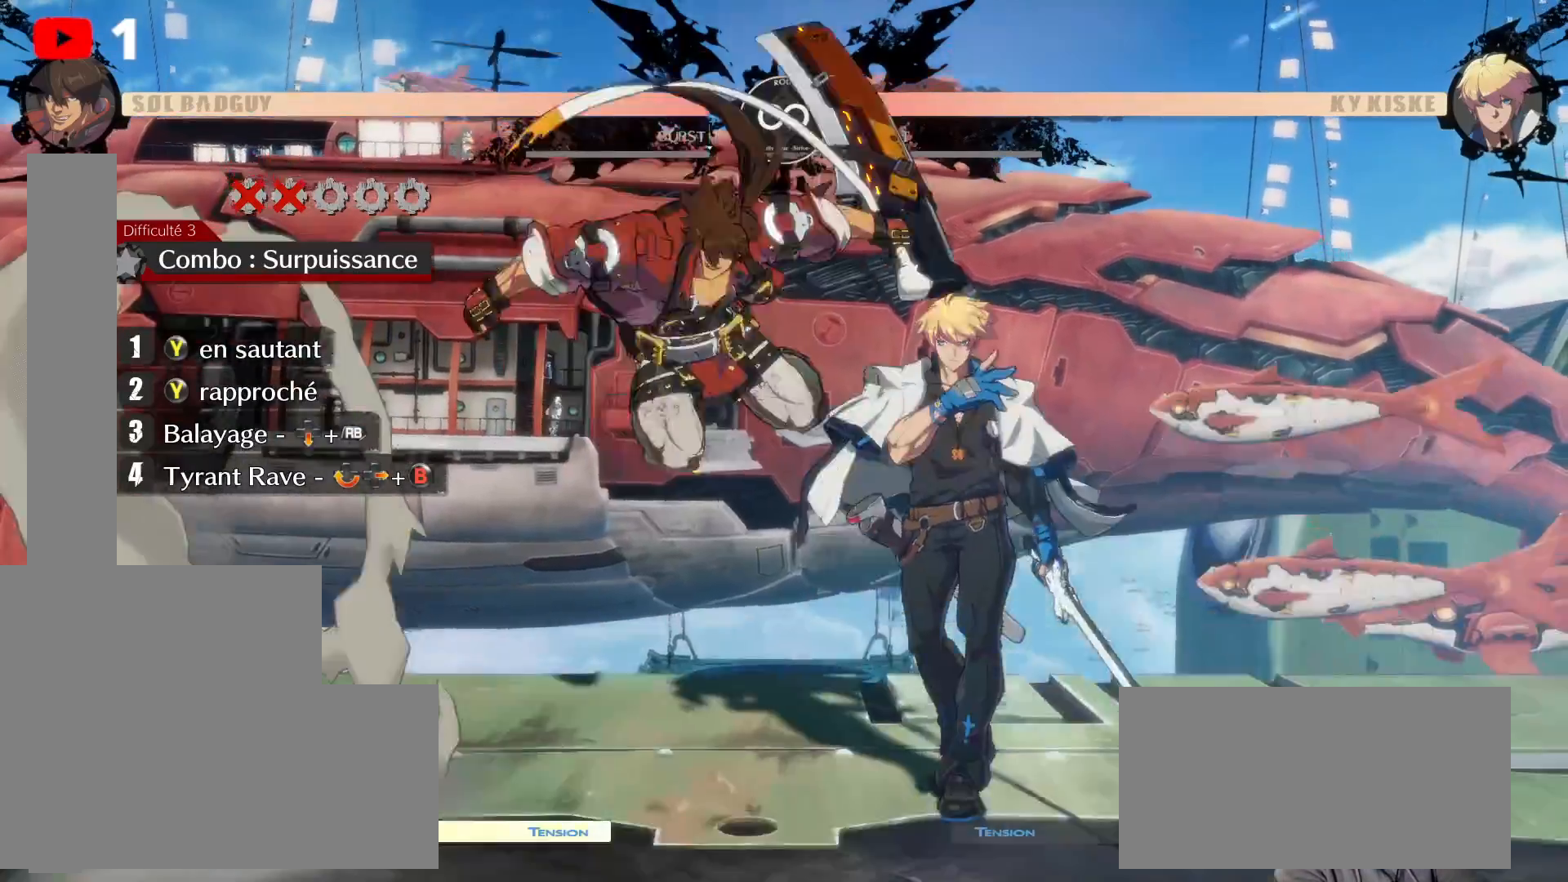
{"buttons": [], "left_stick": "center", "right_stick": "center", "events": [[33, "DPAD_UP", "up"], [217, "Y", "down"], [350, "Y", "up"]]}
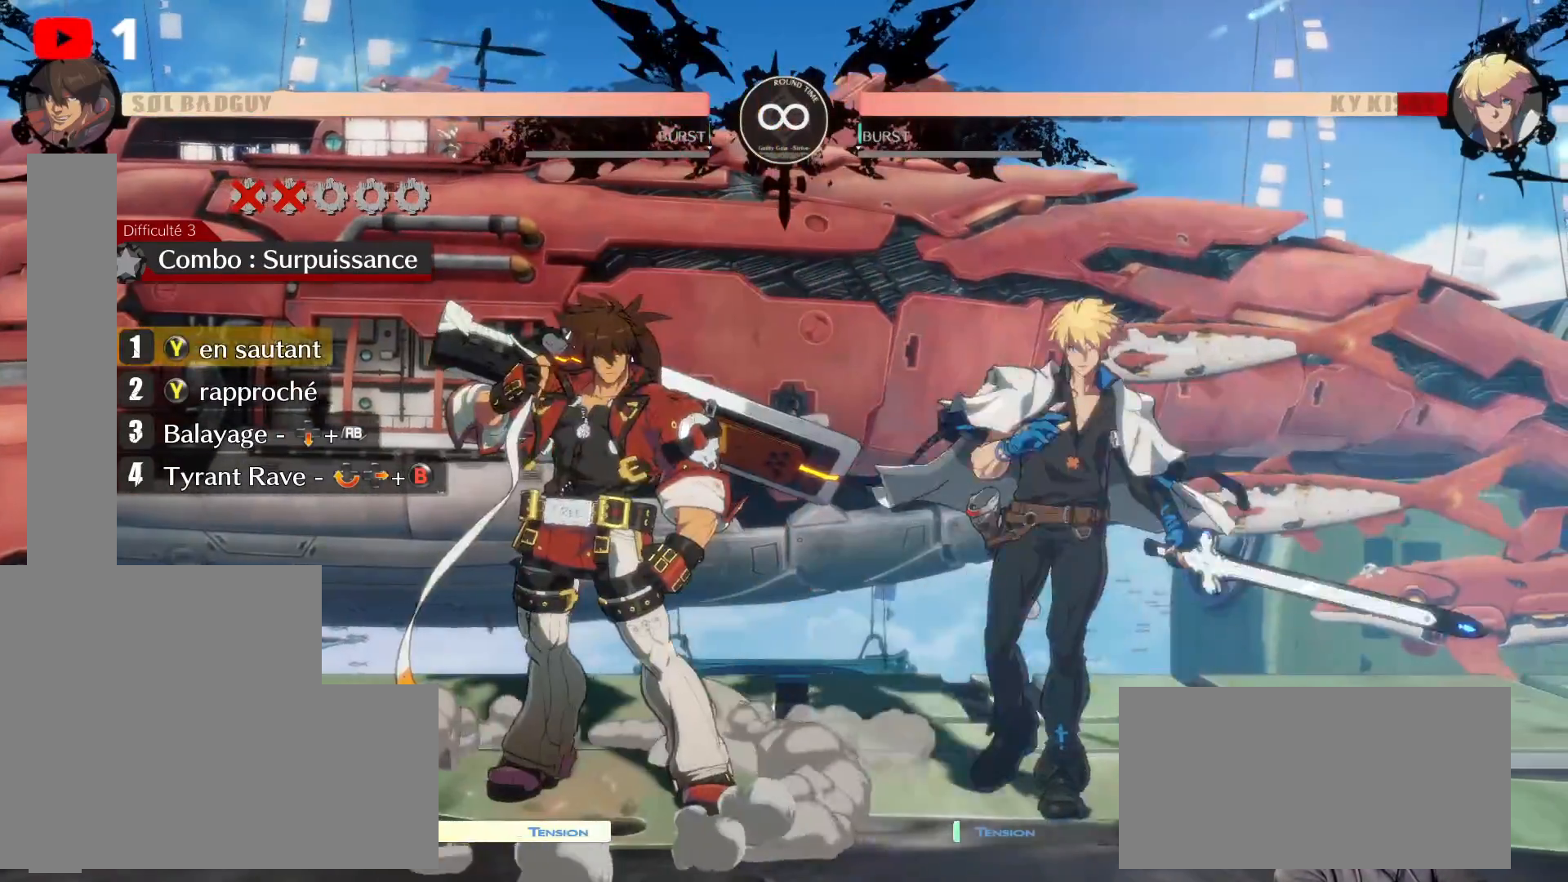
{"buttons": [], "left_stick": "center", "right_stick": "center", "events": []}
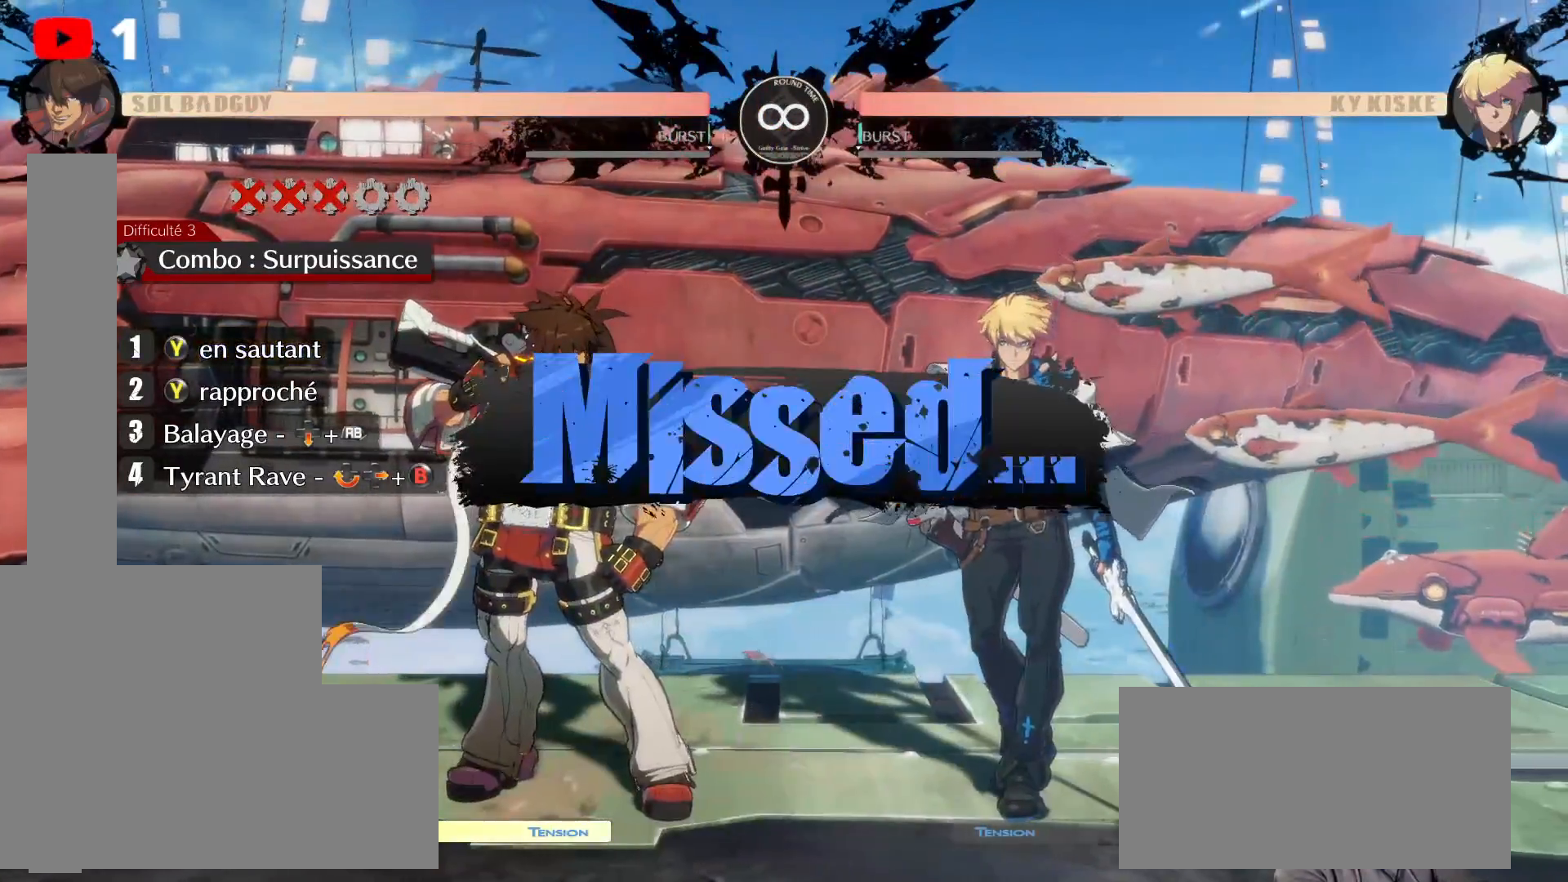
{"buttons": [], "left_stick": "center", "right_stick": "center", "events": []}
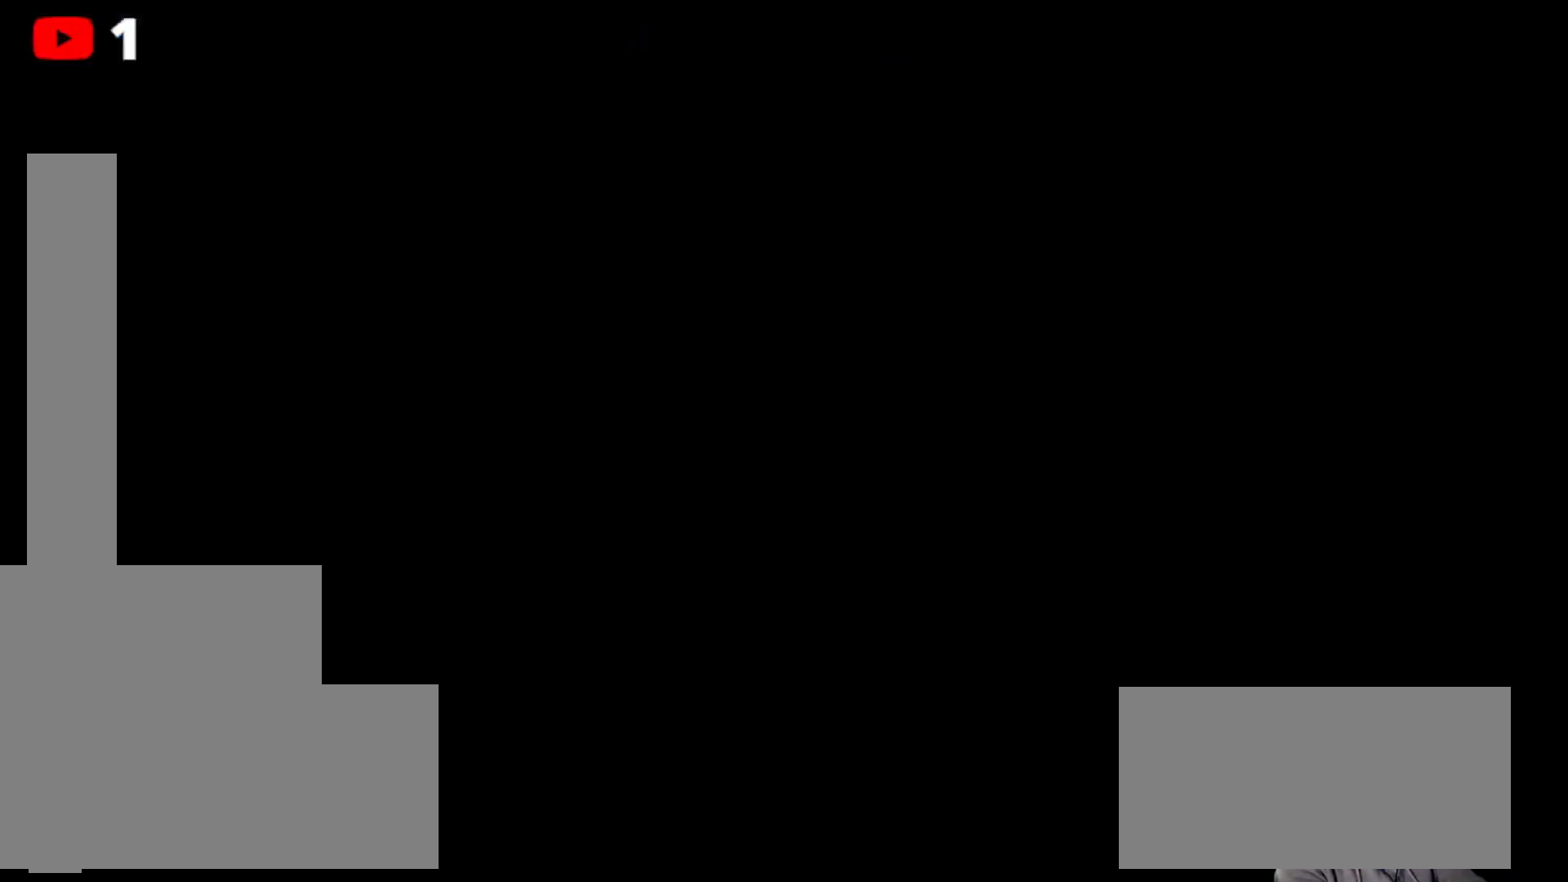
{"buttons": ["DPAD_UP", "DPAD_RIGHT"], "left_stick": "center", "right_stick": "center", "events": [[300, "DPAD_RIGHT", "down"], [300, "DPAD_UP", "down"]]}
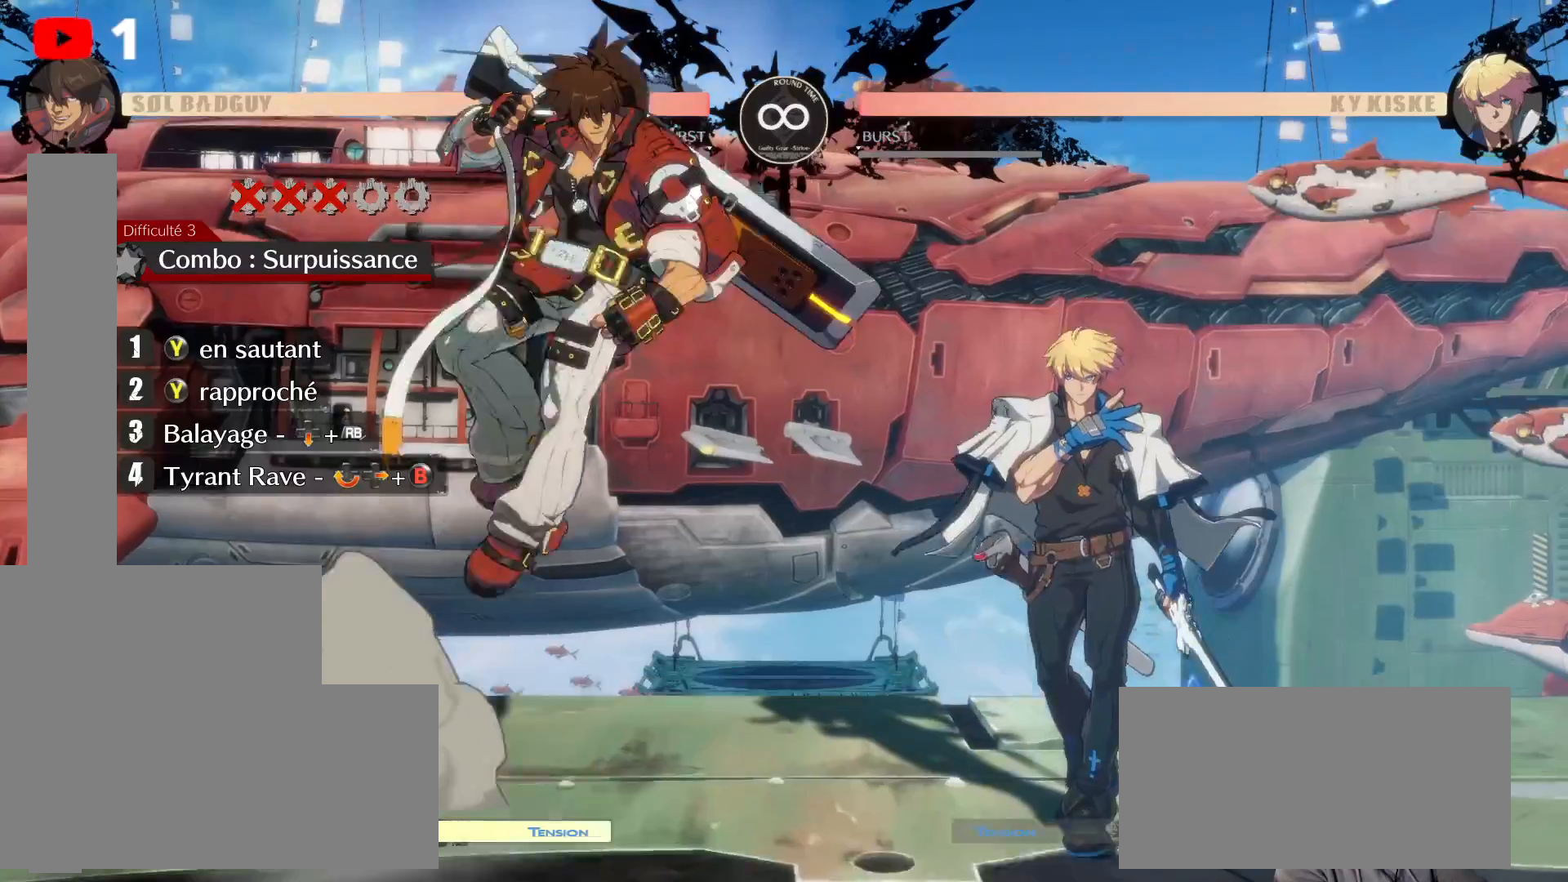
{"buttons": ["Y"], "left_stick": "center", "right_stick": "center", "events": [[17, "DPAD_UP", "up"], [67, "DPAD_UP", "down"], [317, "DPAD_RIGHT", "up"], [317, "DPAD_UP", "up"], [333, "Y", "down"]]}
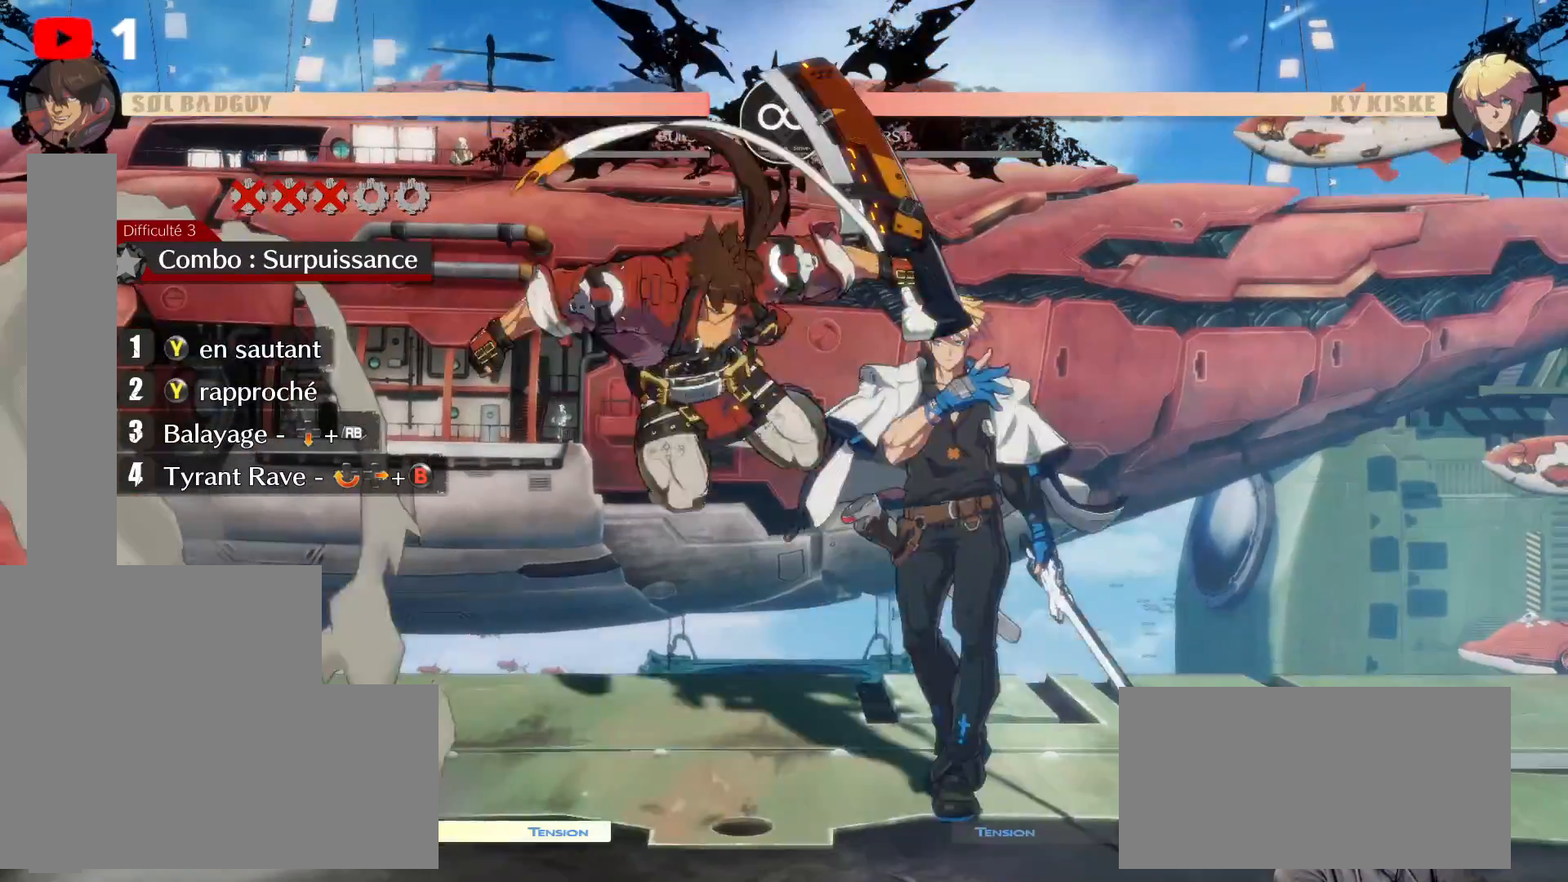
{"buttons": [], "left_stick": "center", "right_stick": "center", "events": [[17, "Y", "up"], [117, "Y", "down"], [217, "Y", "up"], [300, "Y", "down"], [400, "Y", "up"]]}
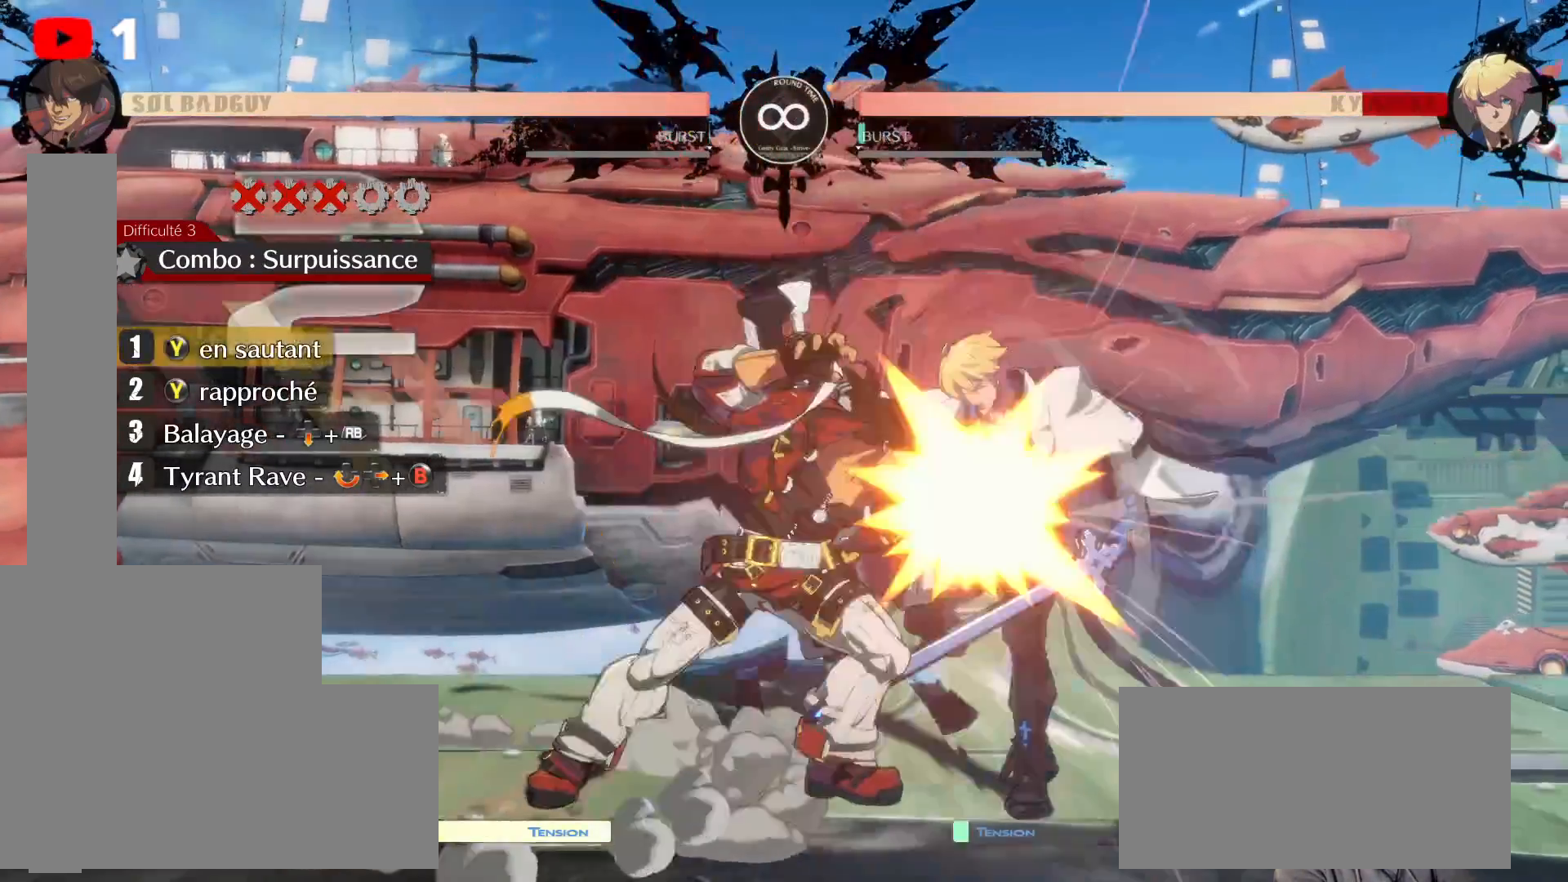
{"buttons": [], "left_stick": "center", "right_stick": "center", "events": []}
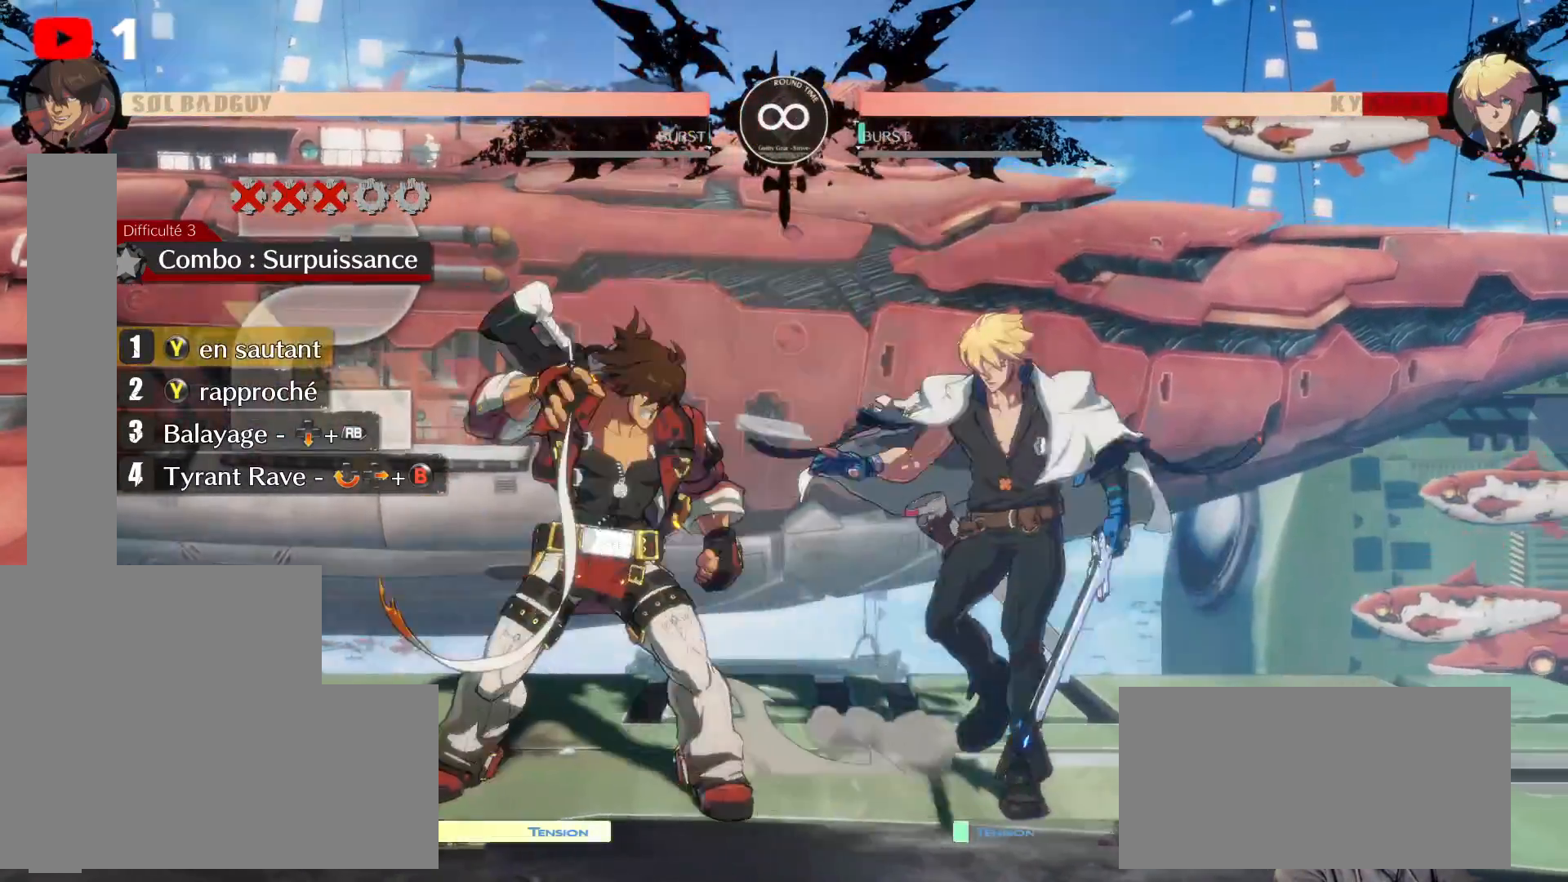
{"buttons": [], "left_stick": "center", "right_stick": "center", "events": []}
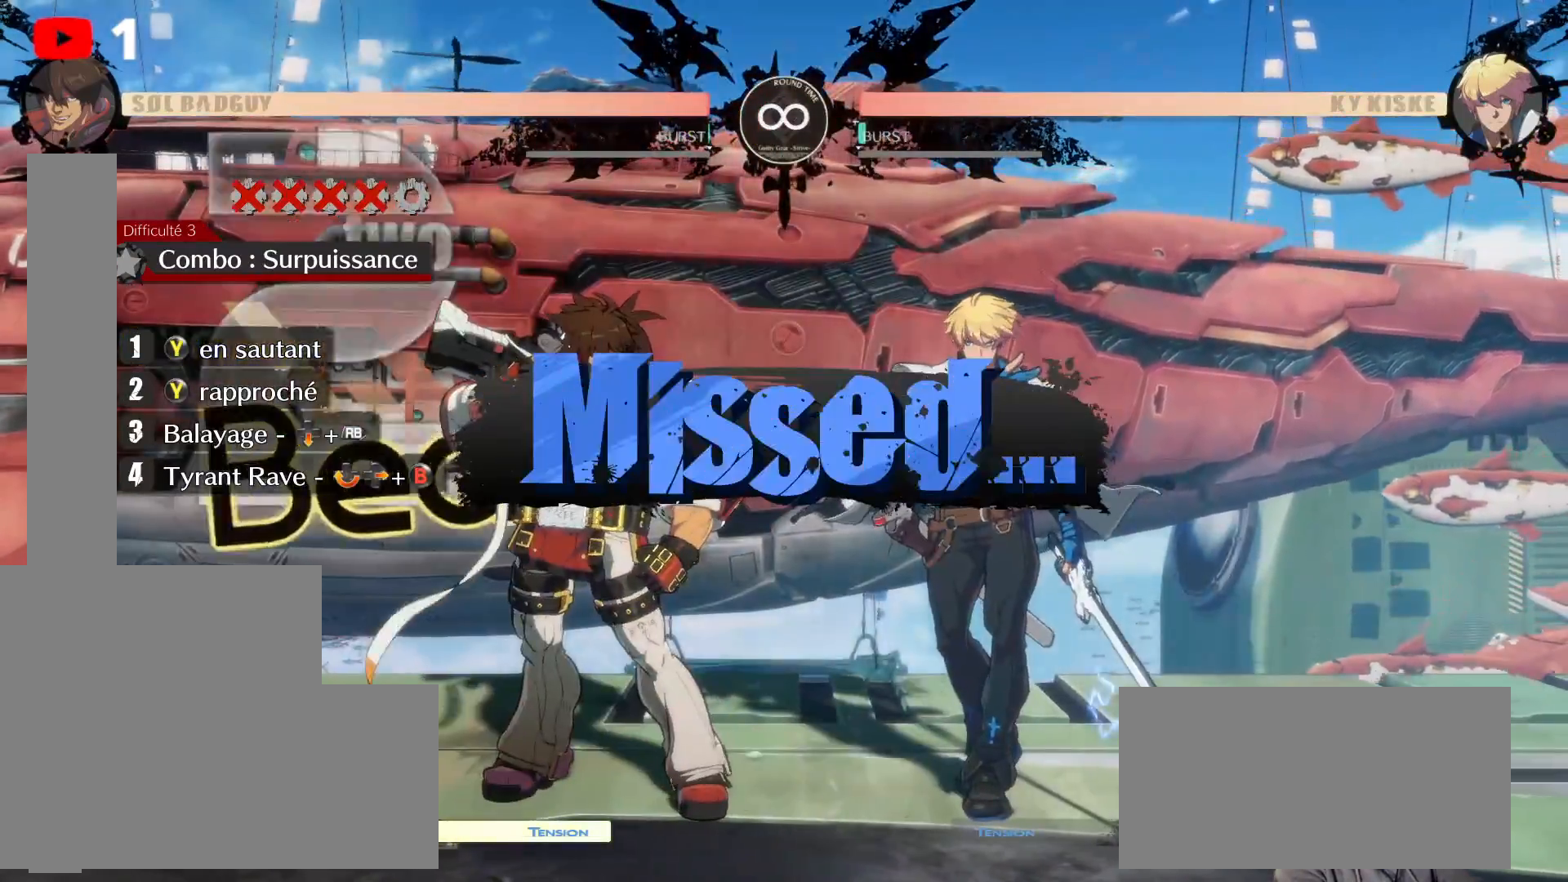
{"buttons": [], "left_stick": "center", "right_stick": "center", "events": []}
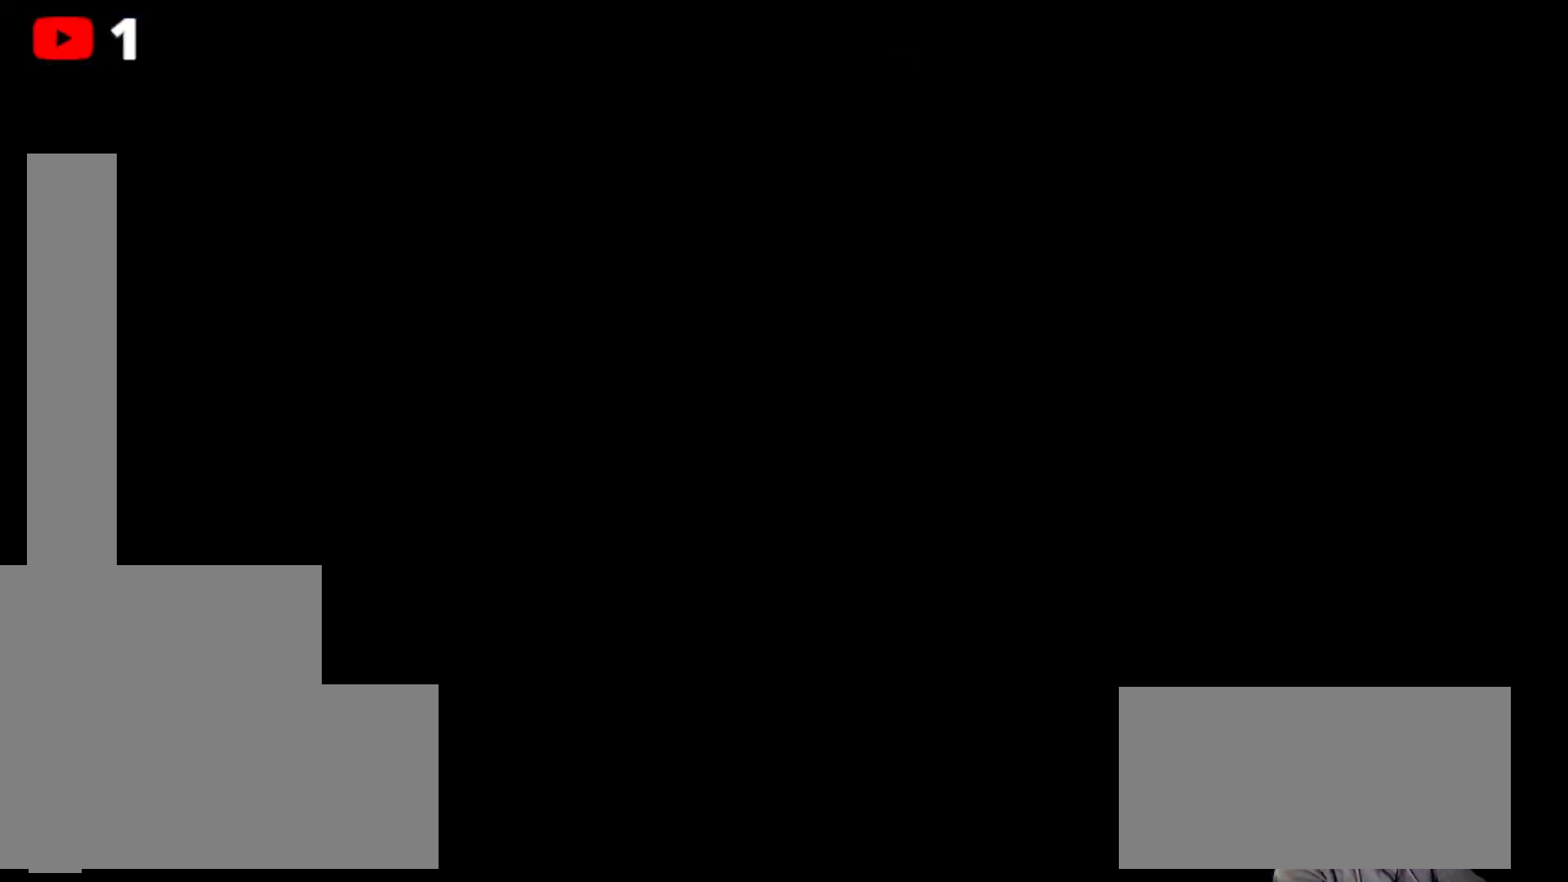
{"buttons": ["DPAD_UP", "DPAD_RIGHT"], "left_stick": "center", "right_stick": "center", "events": [[367, "DPAD_RIGHT", "down"], [367, "DPAD_UP", "down"]]}
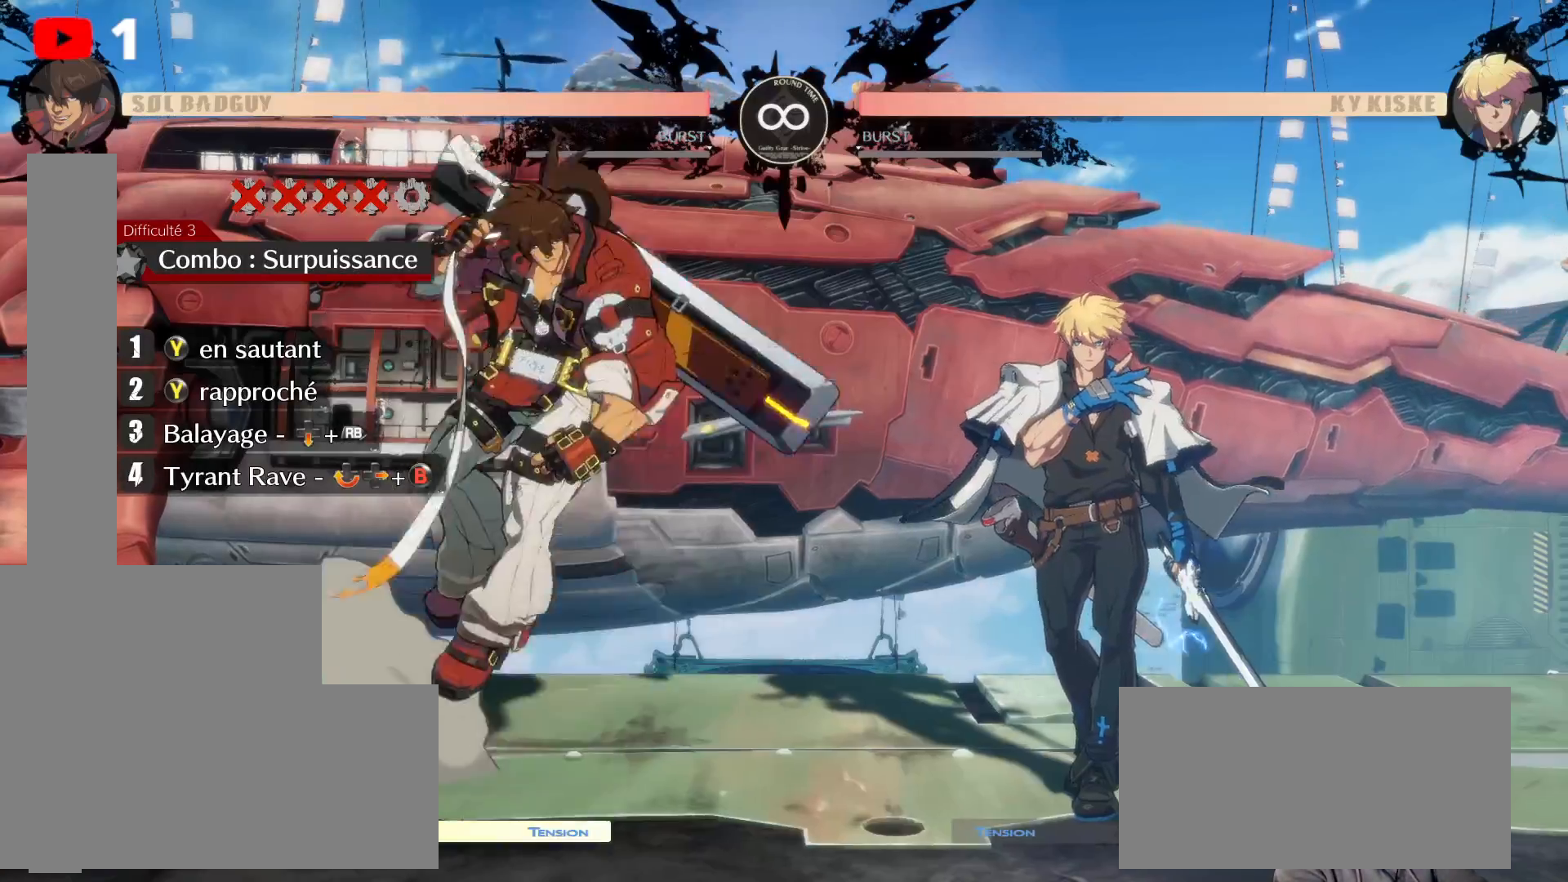
{"buttons": ["Y"], "left_stick": "center", "right_stick": "center"}
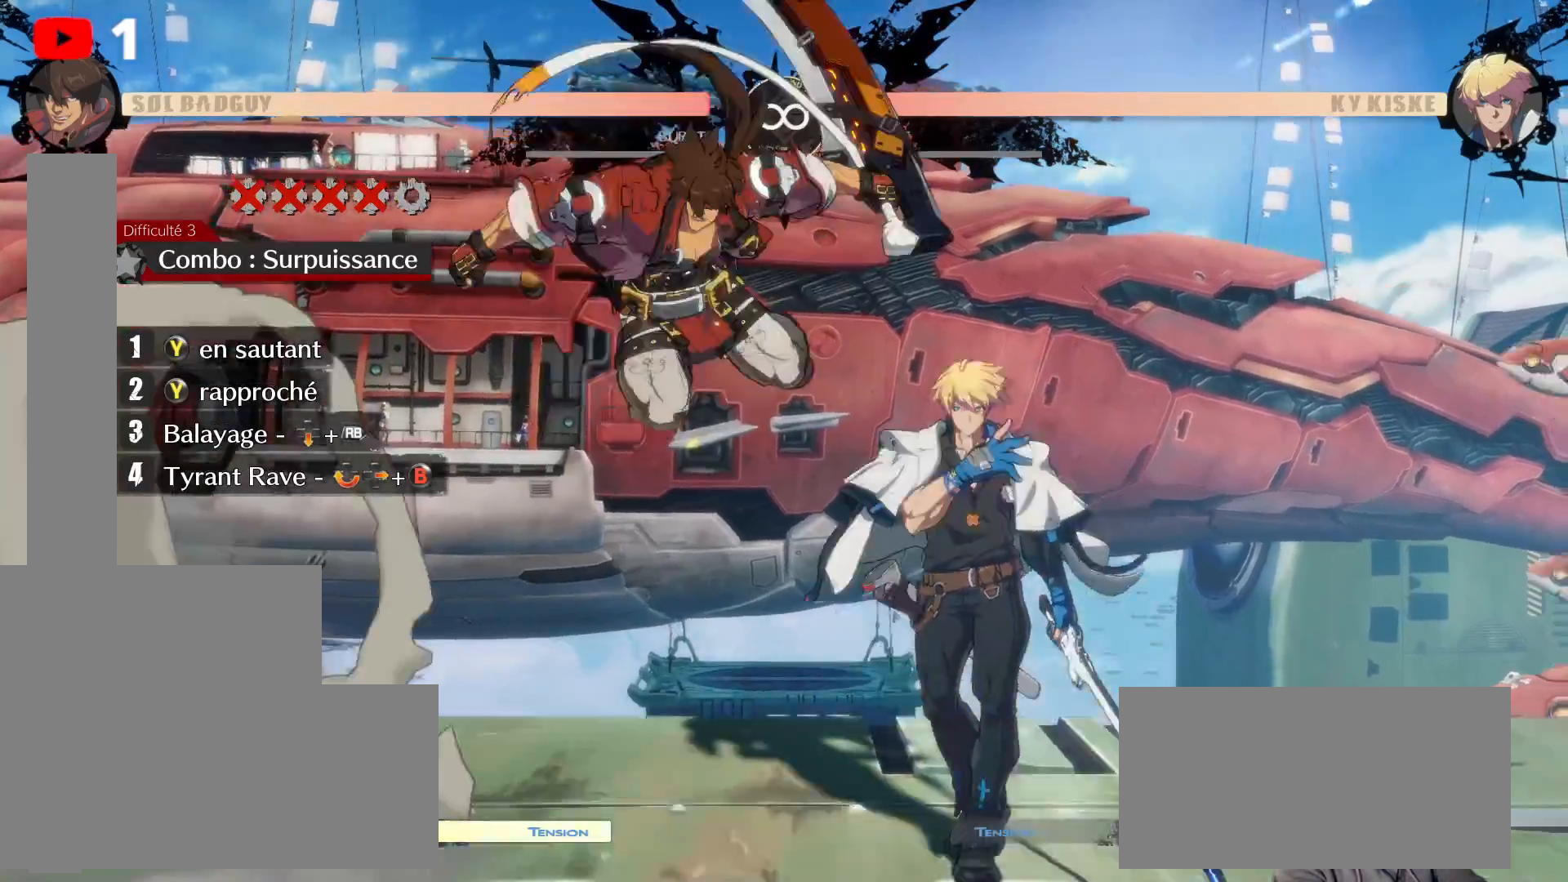
{"buttons": [], "left_stick": "center", "right_stick": "center", "events": [[17, "Y", "up"], [300, "Y", "down"], [433, "Y", "up"]]}
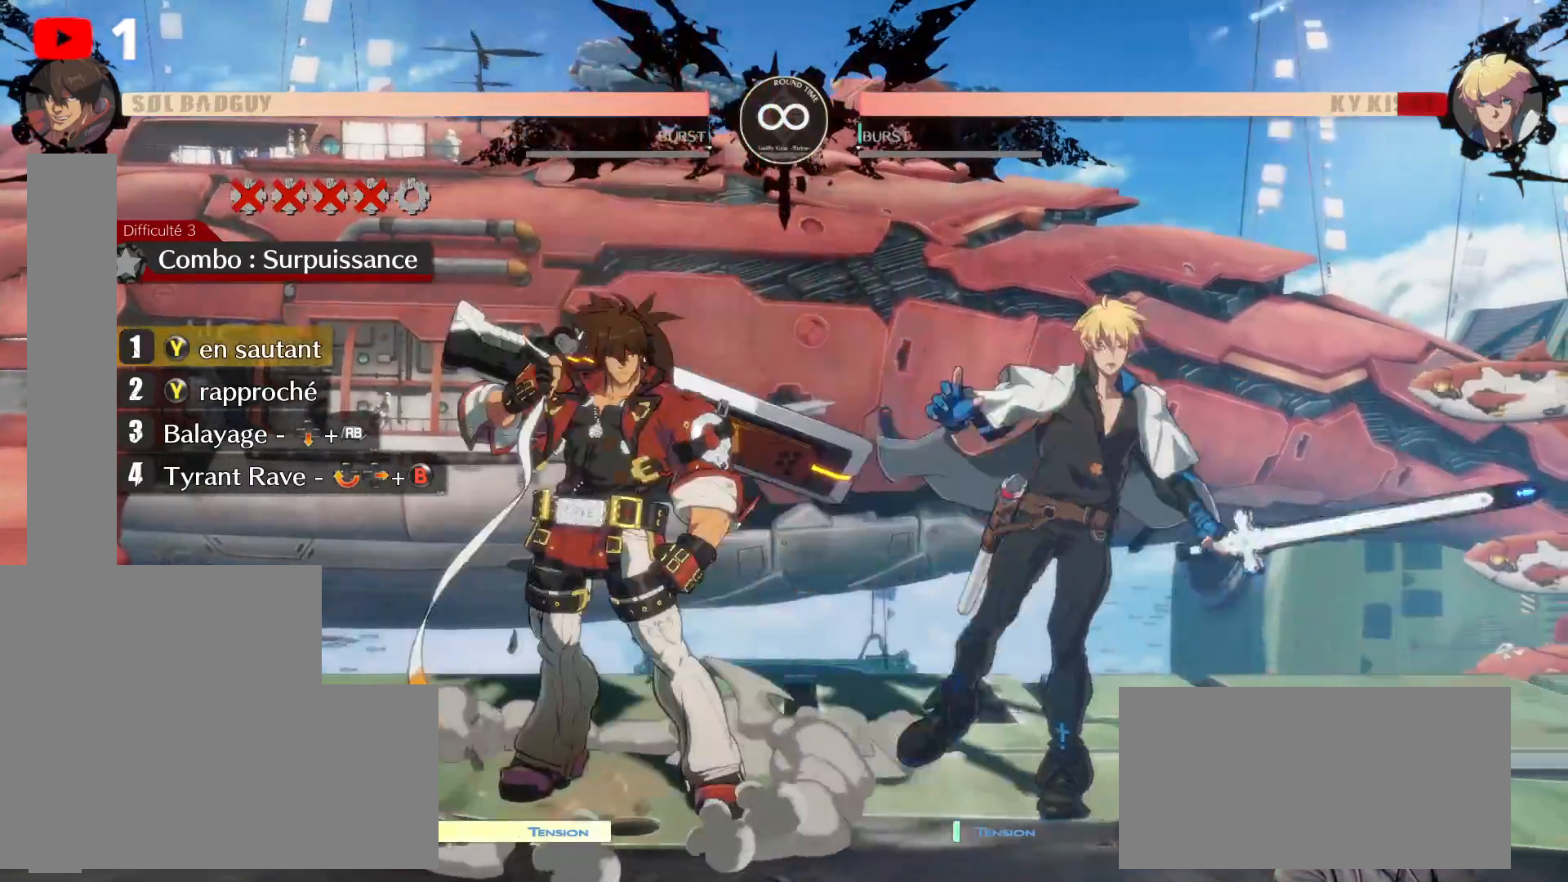
{"buttons": [], "left_stick": "center", "right_stick": "center", "events": []}
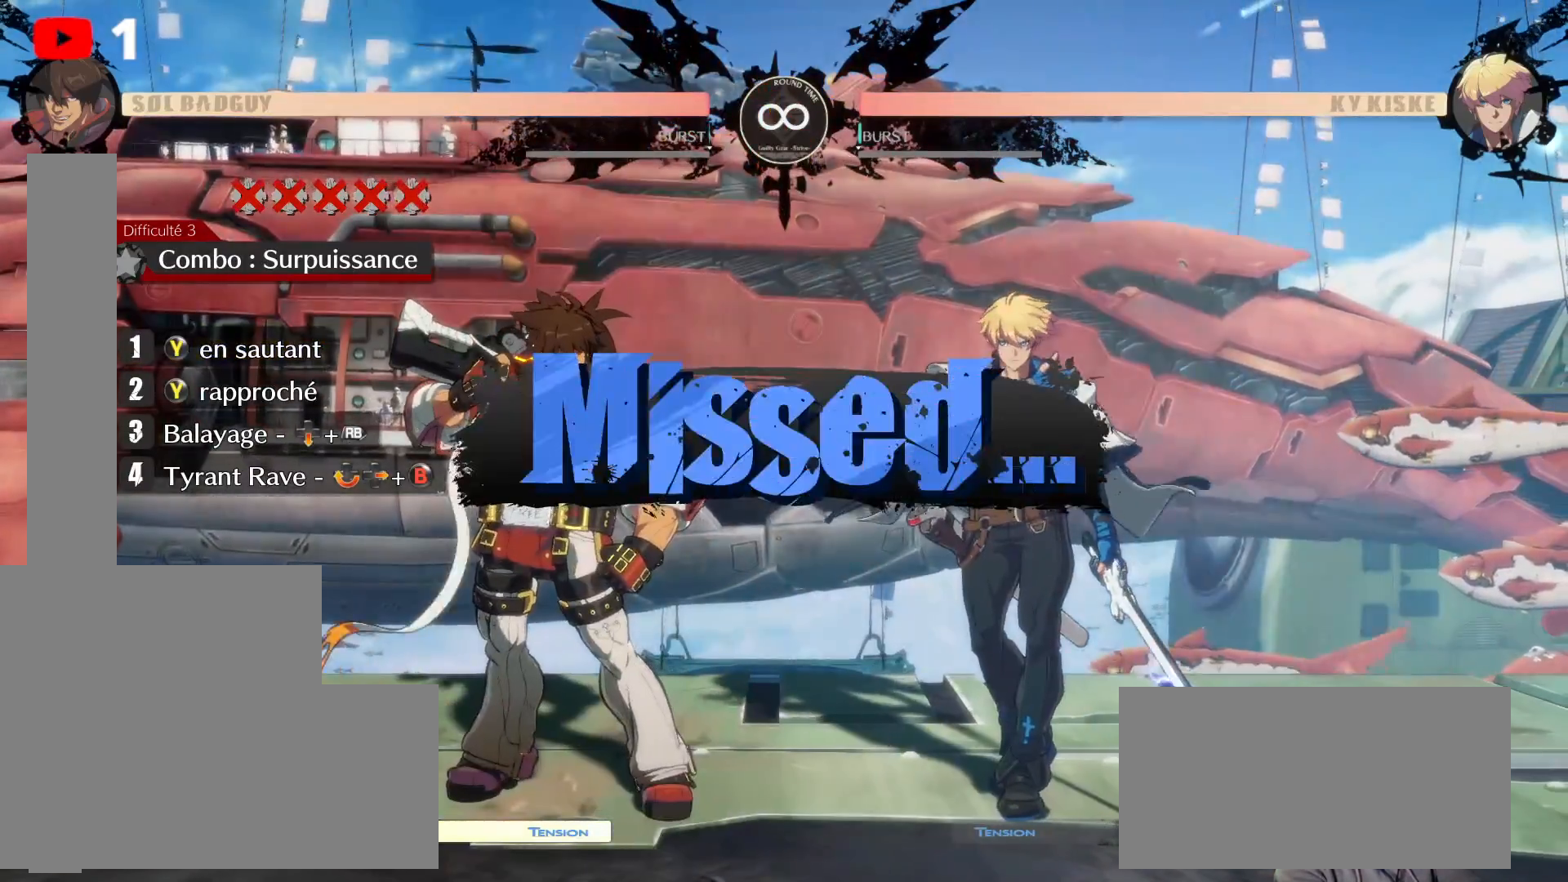
{"buttons": [], "left_stick": "center", "right_stick": "center", "events": []}
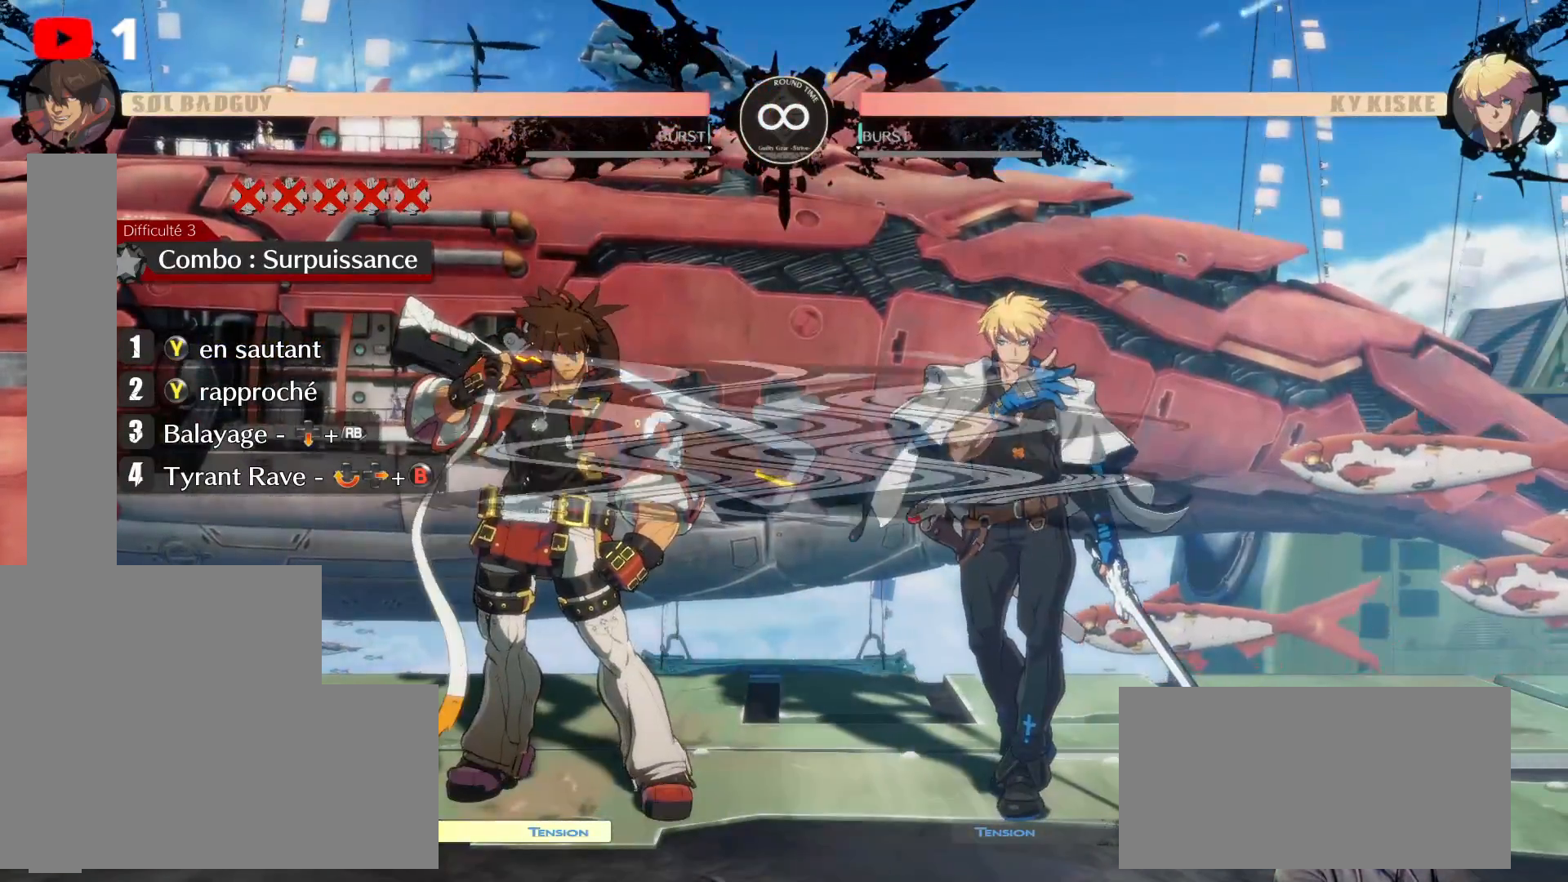
{"buttons": [], "left_stick": "center", "right_stick": "center", "events": []}
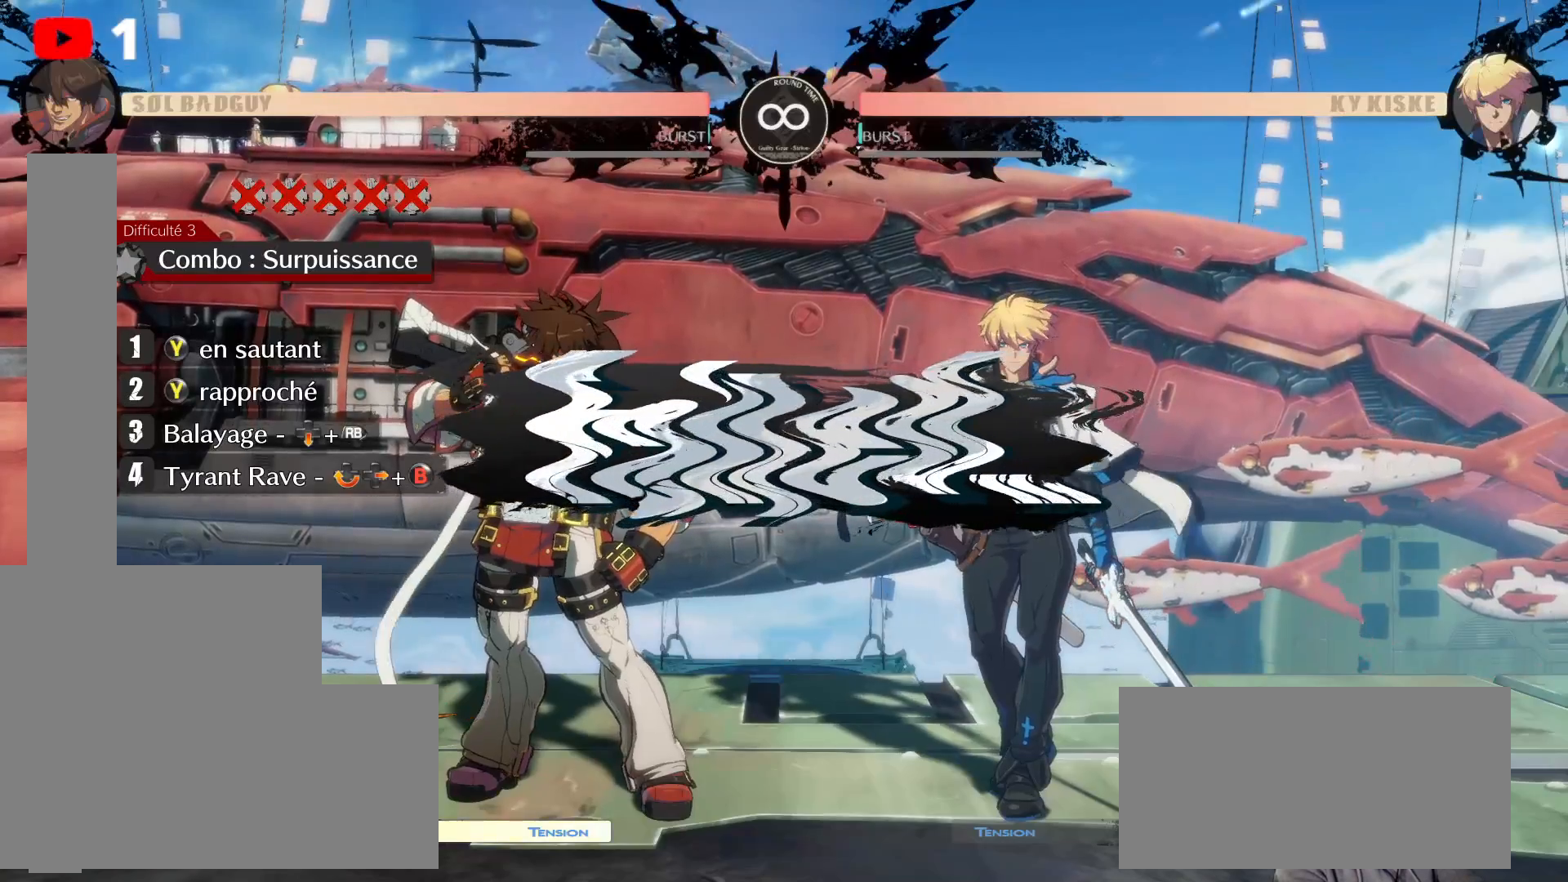
{"buttons": [], "left_stick": "center", "right_stick": "center", "events": []}
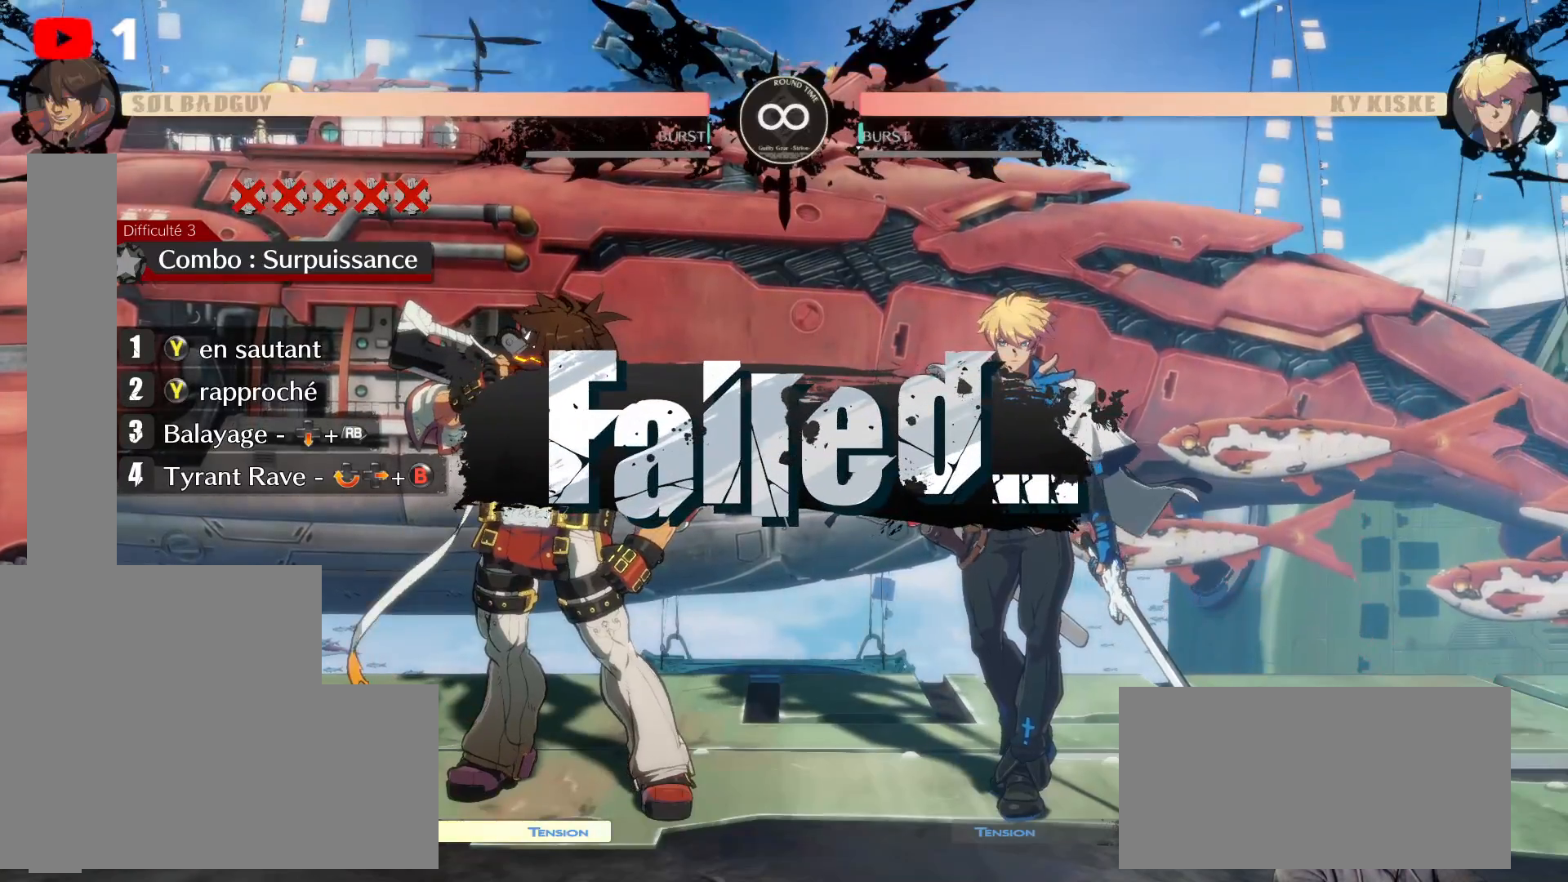
{"buttons": [], "left_stick": "center", "right_stick": "center", "events": []}
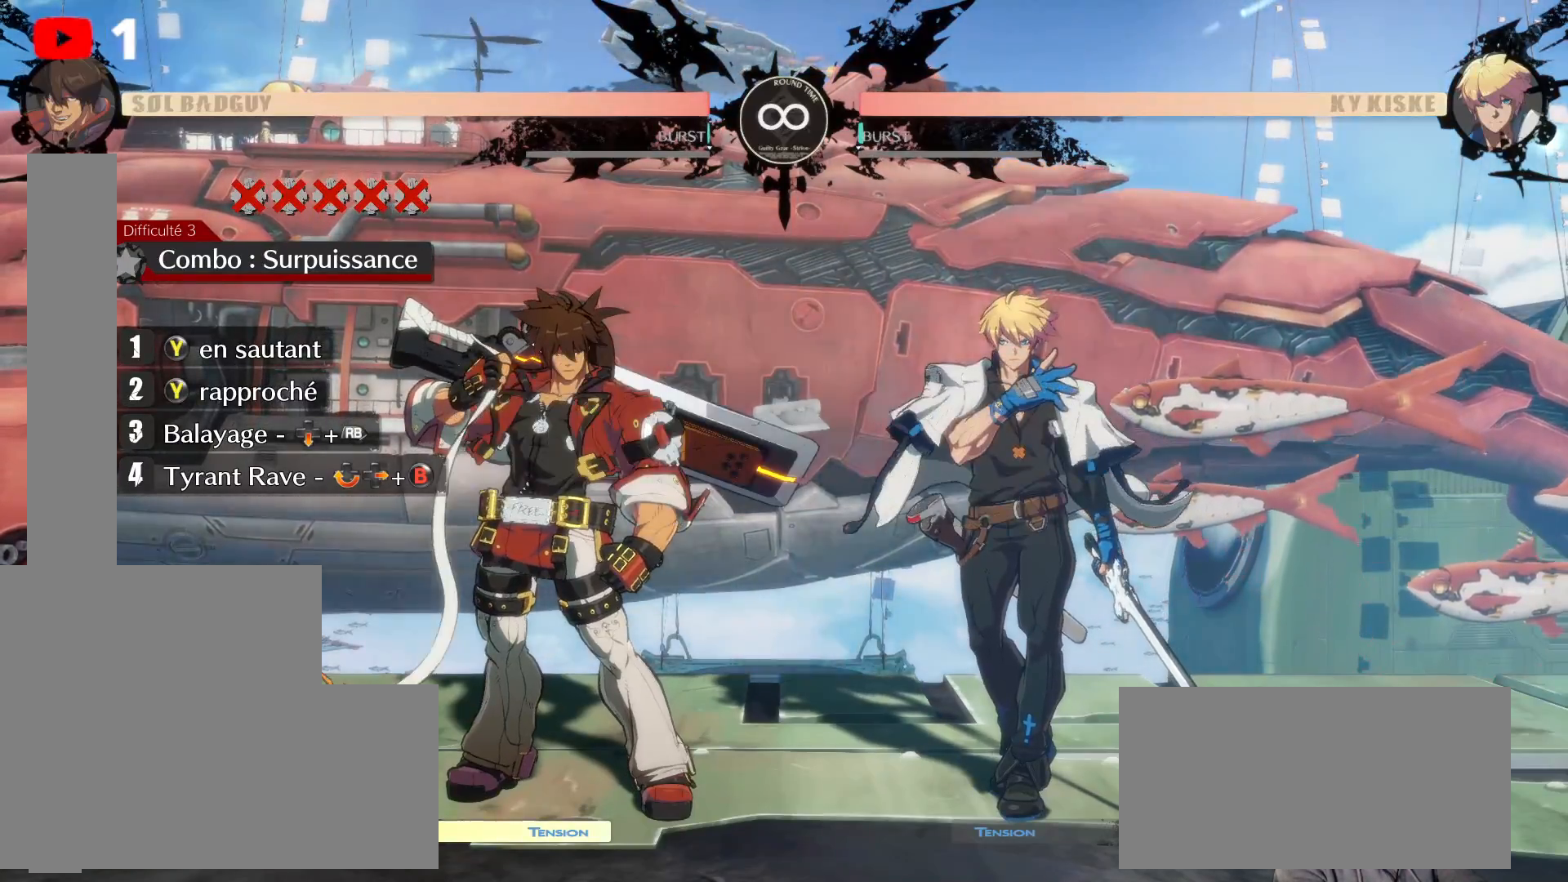
{"buttons": ["A"], "left_stick": "center", "right_stick": "center", "events": [[467, "A", "down"]]}
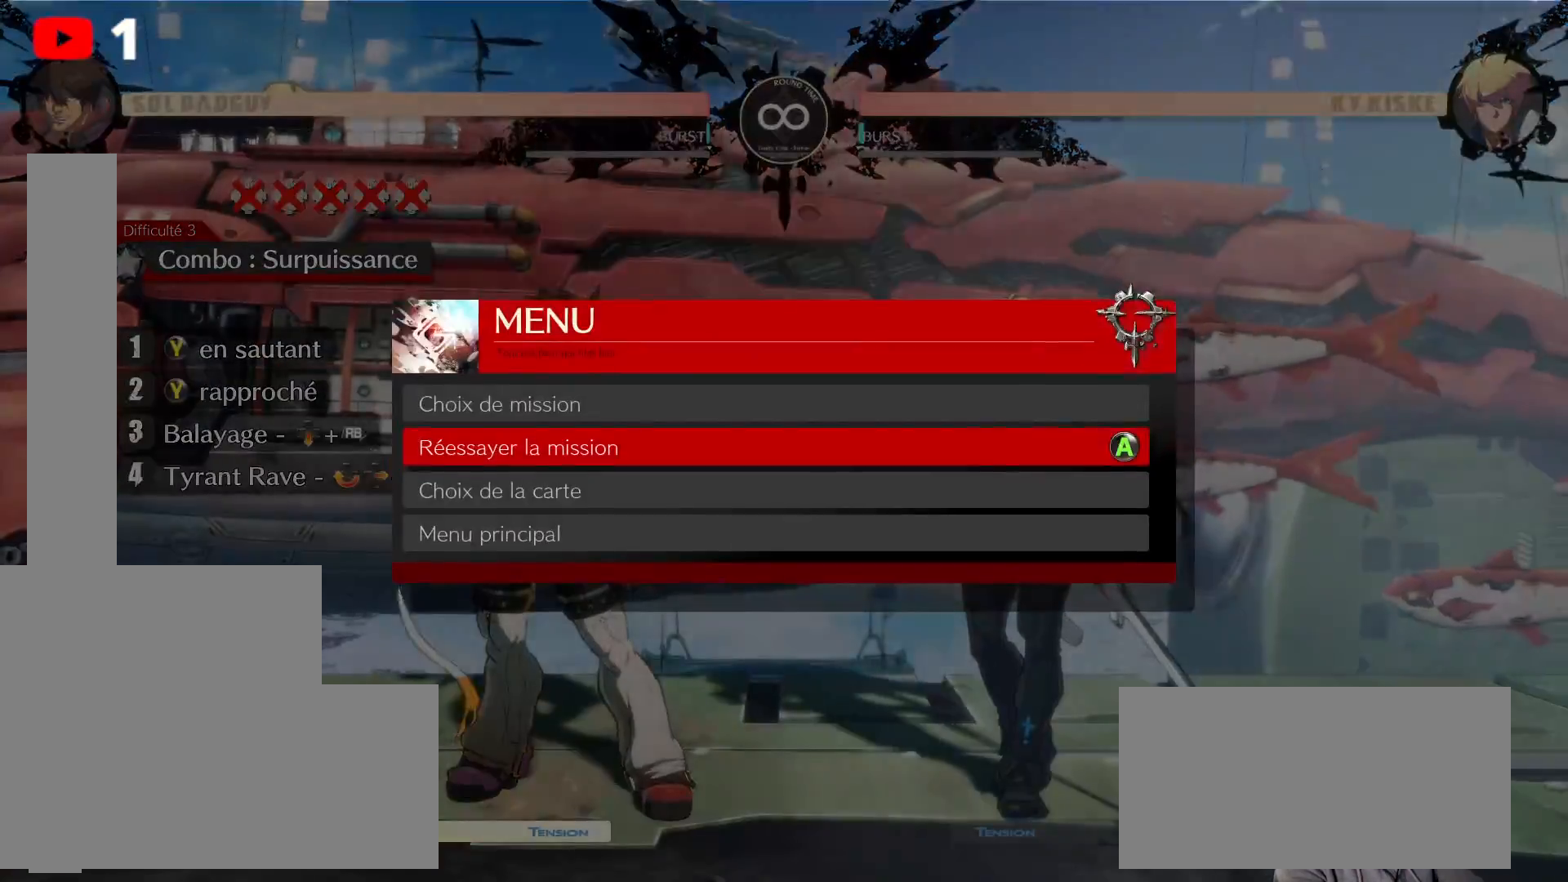
{"buttons": [], "left_stick": "center", "right_stick": "center"}
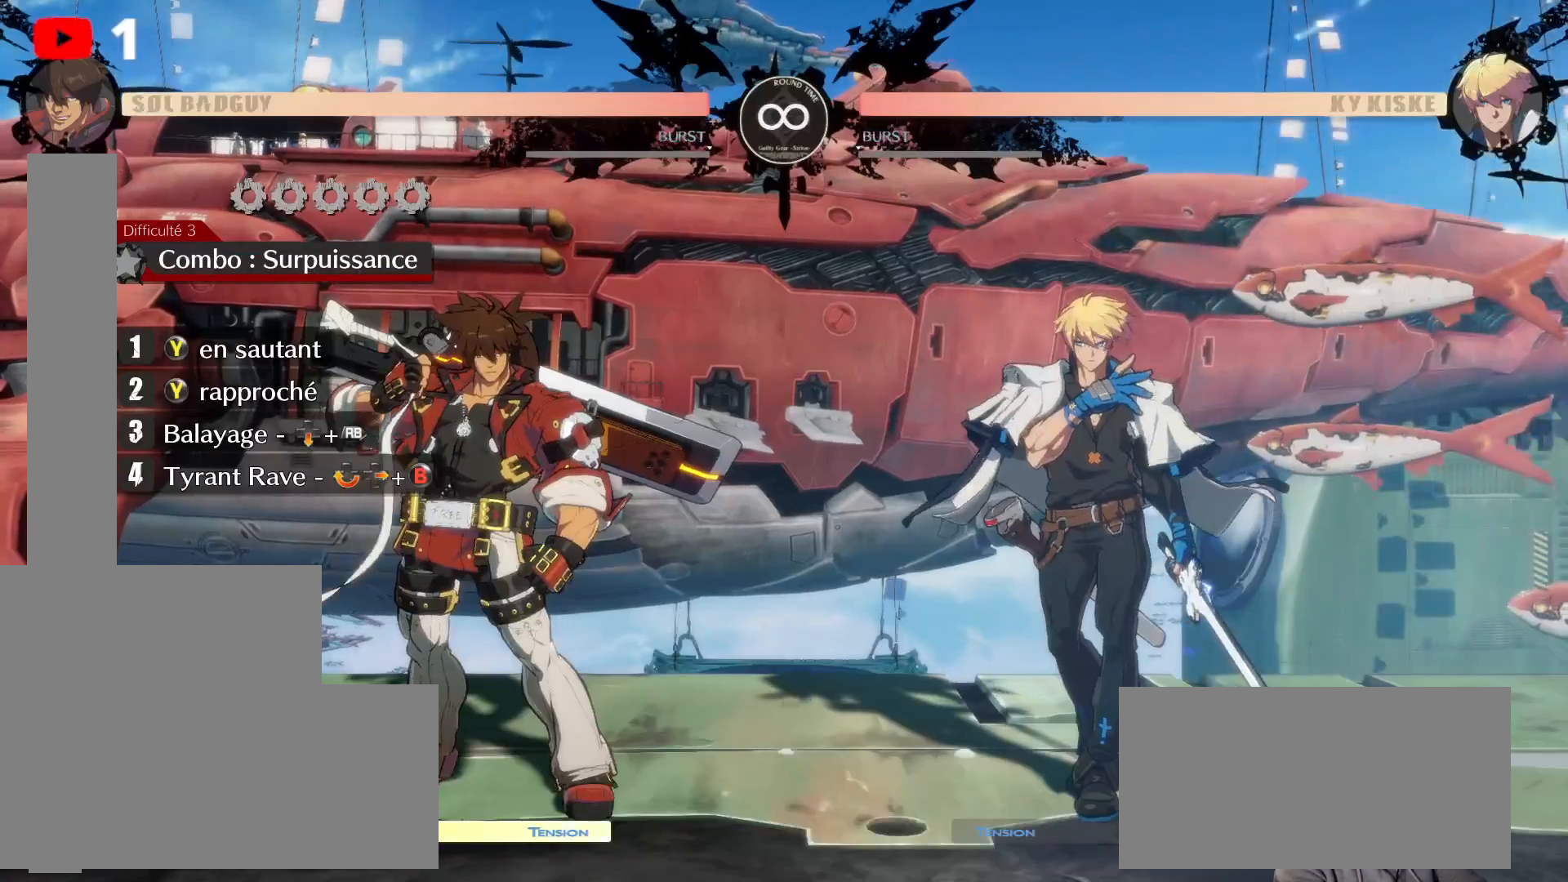
{"buttons": [], "left_stick": "center", "right_stick": "center", "events": [[150, "DPAD_RIGHT", "down"], [150, "DPAD_UP", "down"], [367, "DPAD_RIGHT", "up"], [367, "DPAD_UP", "up"]]}
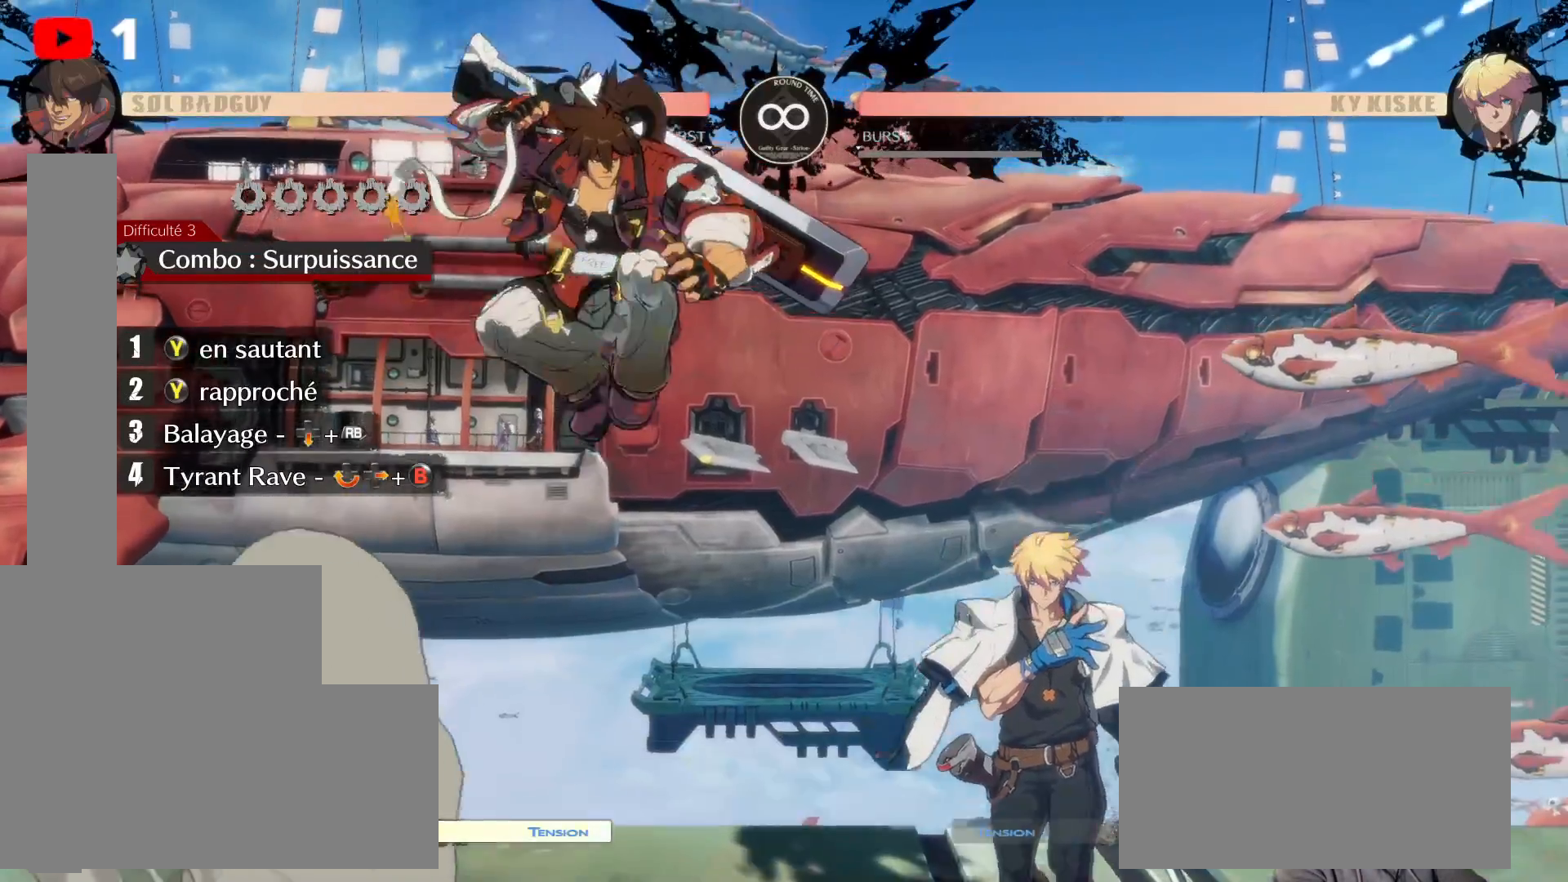
{"buttons": ["Y"], "left_stick": "center", "right_stick": "center", "events": [[133, "Y", "down"], [283, "Y", "up"], [500, "Y", "down"]]}
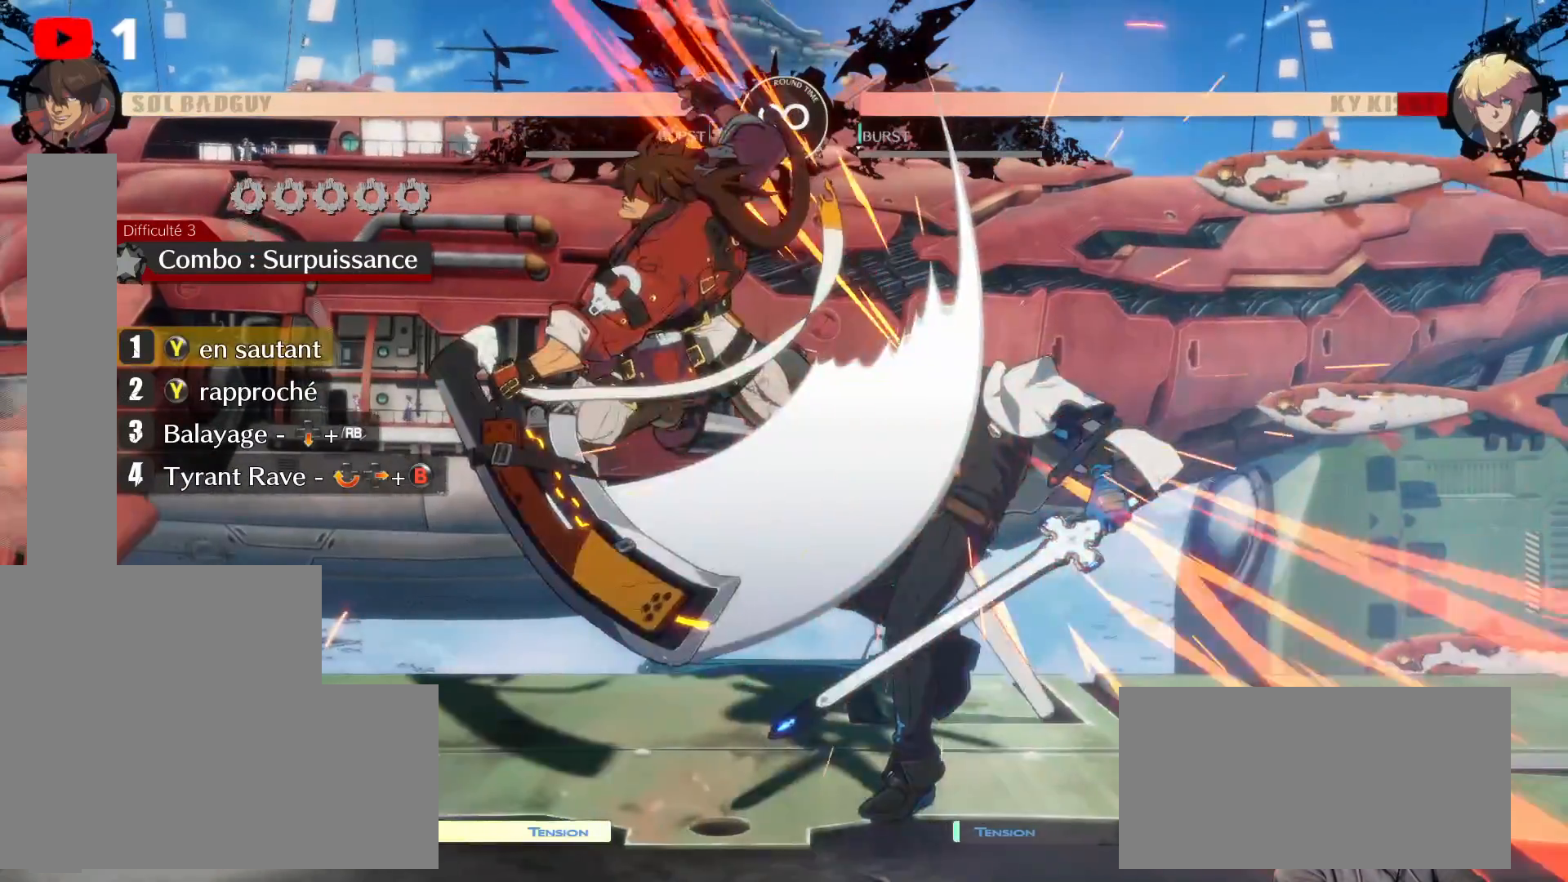
{"buttons": [], "left_stick": "center", "right_stick": "center", "events": [[117, "Y", "up"], [233, "Y", "down"], [350, "Y", "up"]]}